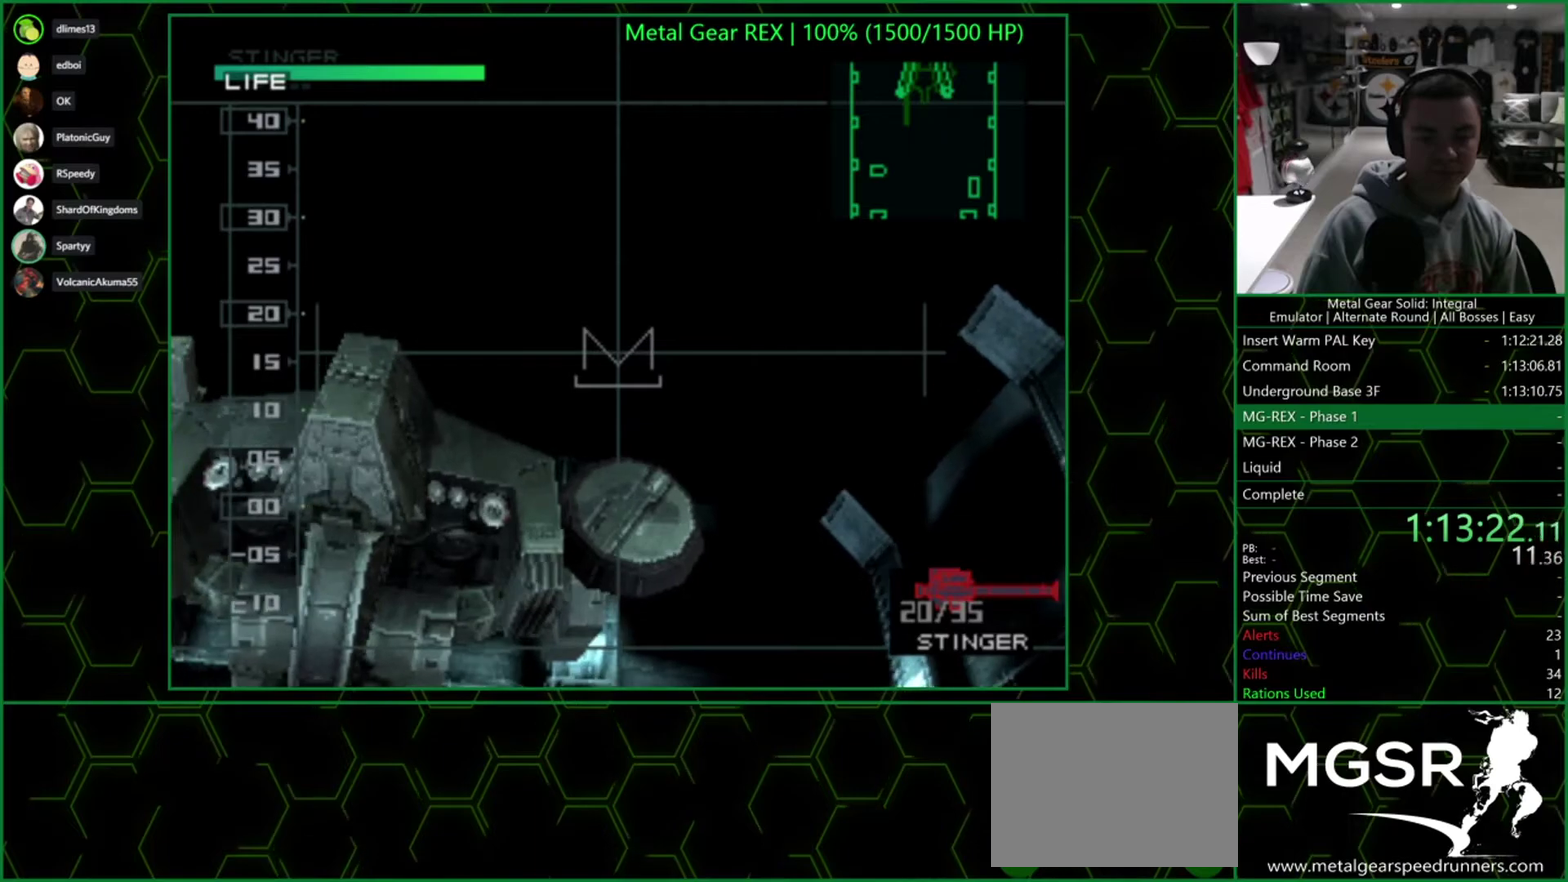
Gameplay with a controller (PlayStation layout); each line is a JSON object with the inputs held at the frame after it. "events" lists button and stick changes between this image and that frame as [ms after this image, input, new state], when the widget could be followed in between. Not read: R1.
{"buttons": ["DPAD_LEFT"], "left_stick": "center", "right_stick": "center"}
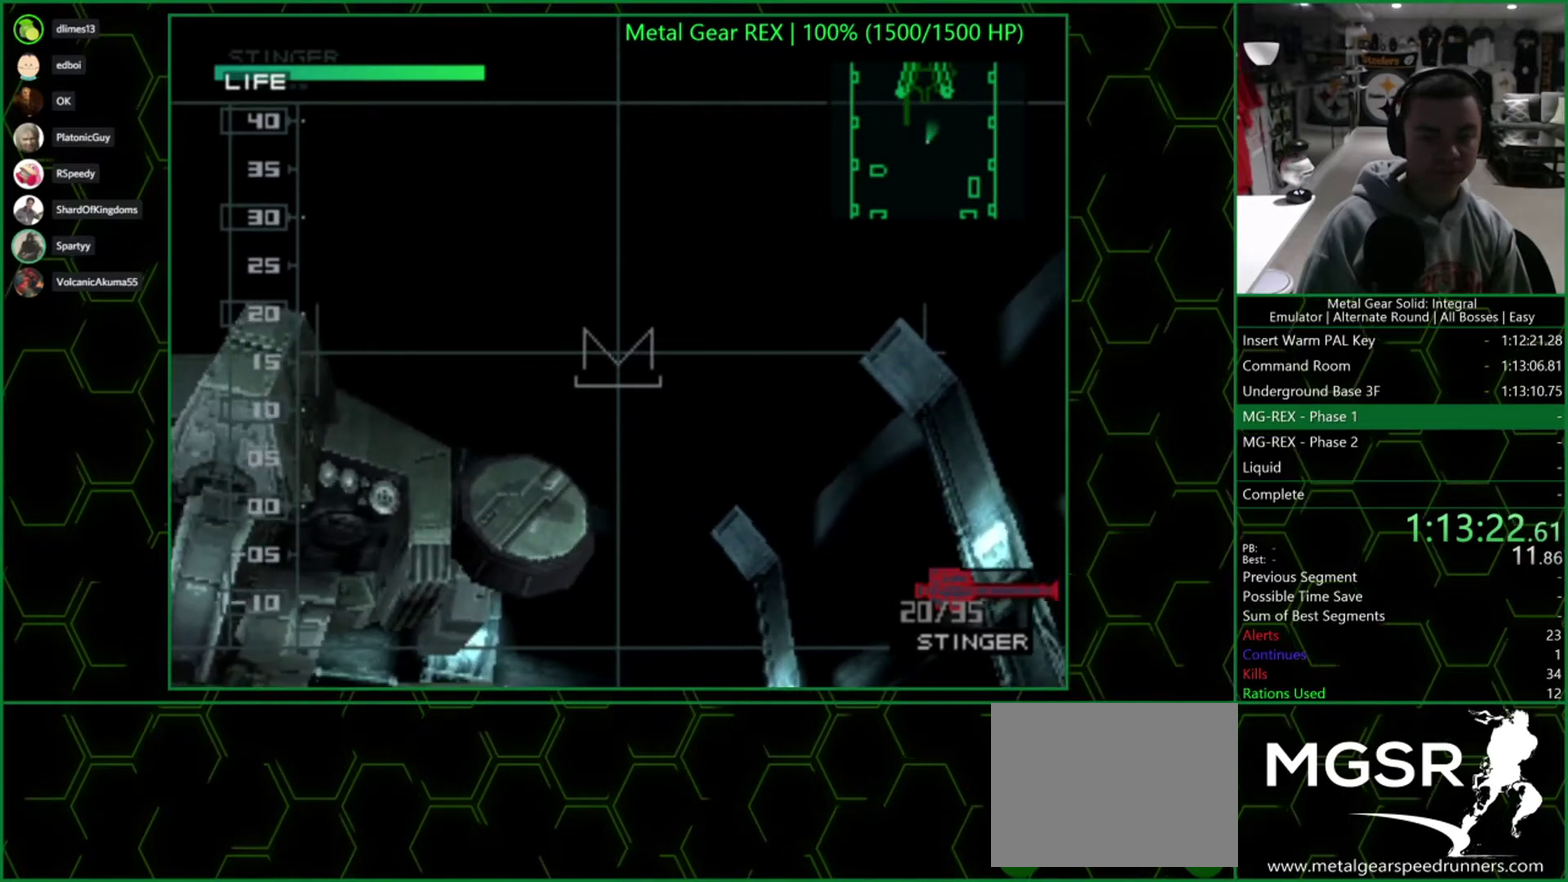
{"buttons": ["DPAD_RIGHT"], "left_stick": "center", "right_stick": "center", "events": [[33, "DPAD_LEFT", "up"], [483, "DPAD_RIGHT", "down"]]}
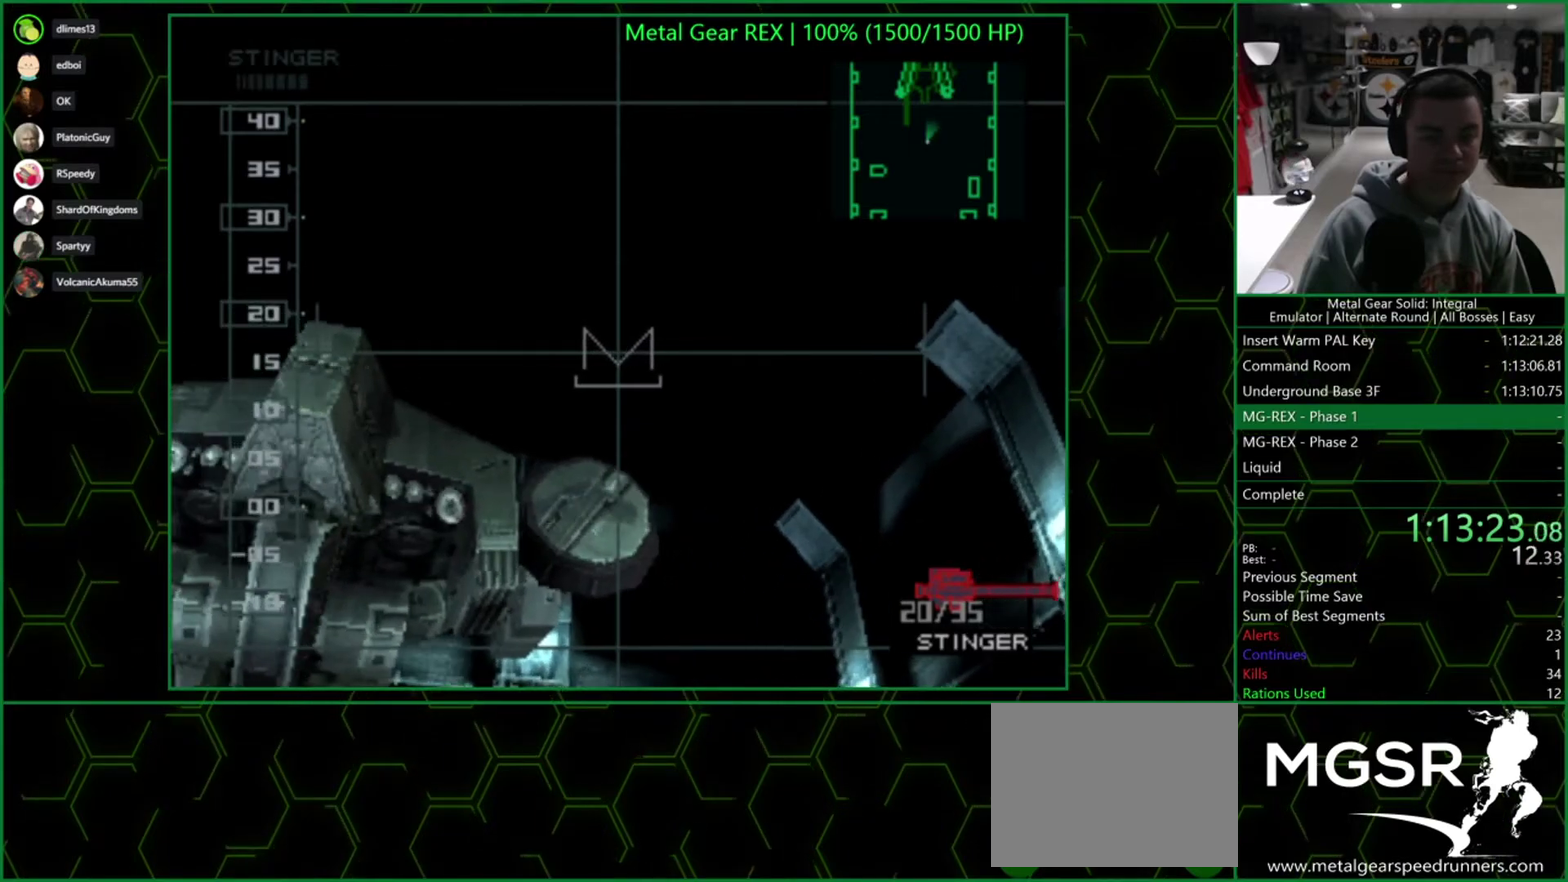
{"buttons": [], "left_stick": "center", "right_stick": "center", "events": [[33, "DPAD_RIGHT", "up"]]}
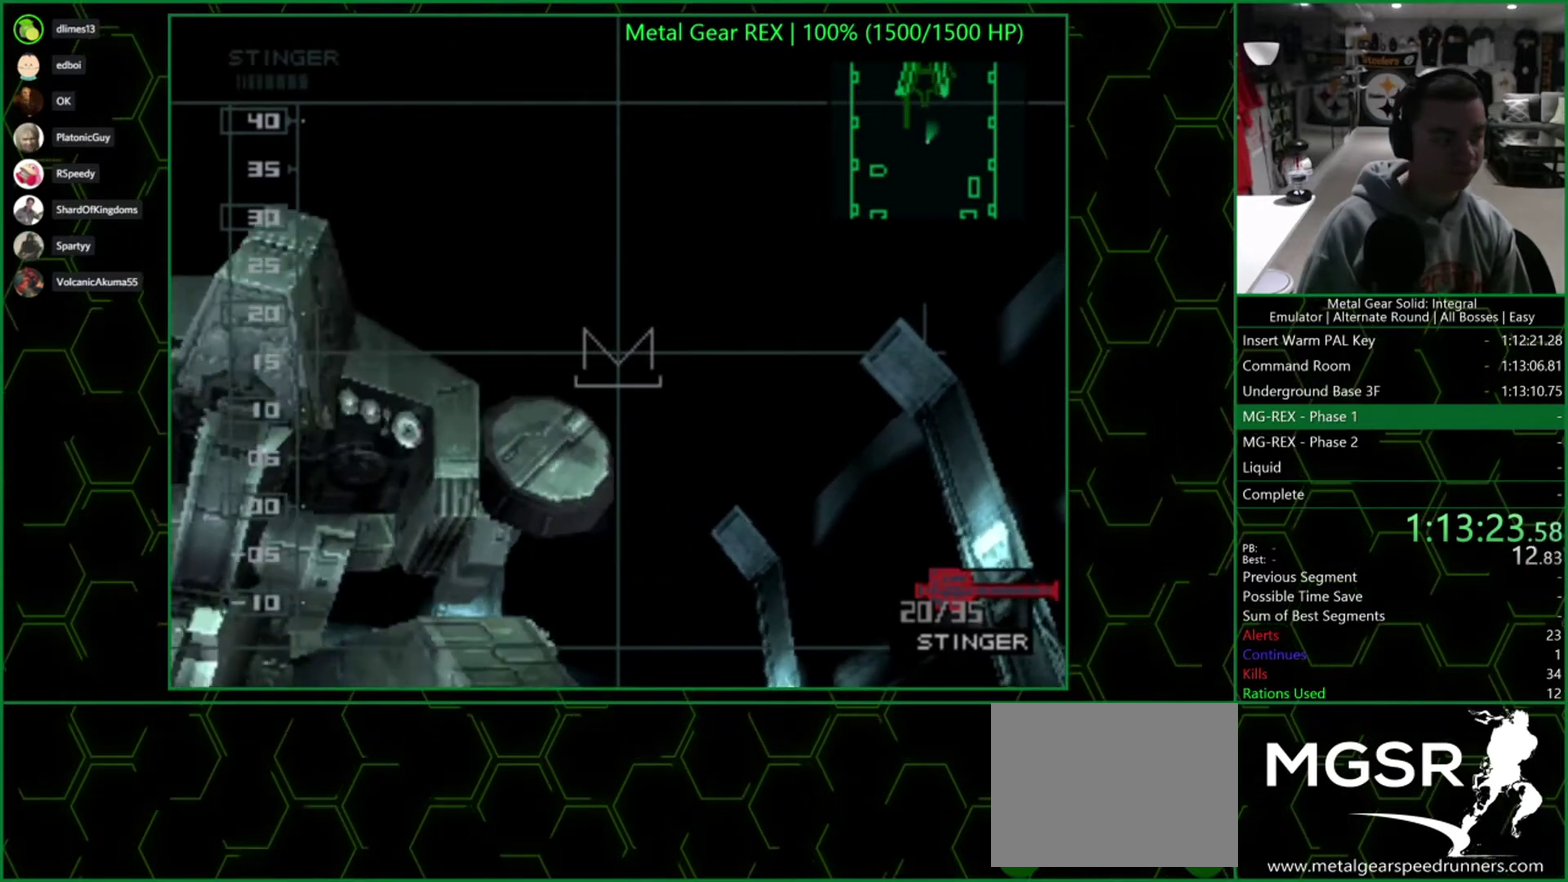
{"buttons": [], "left_stick": "center", "right_stick": "center", "events": []}
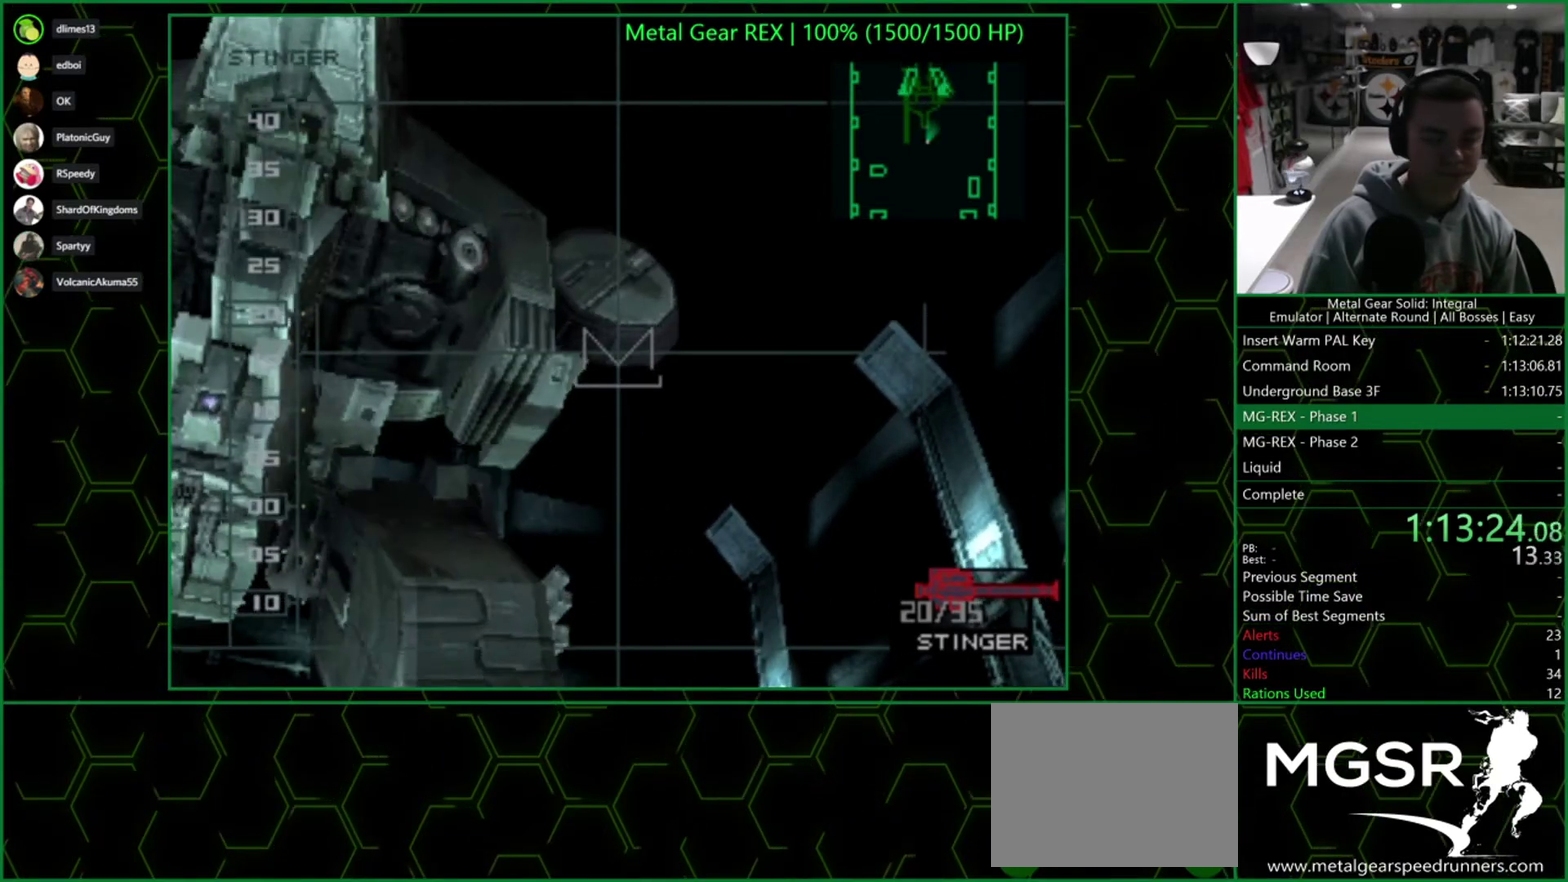
{"buttons": [], "left_stick": "center", "right_stick": "center", "events": [[300, "DPAD_LEFT", "down"], [350, "DPAD_LEFT", "up"]]}
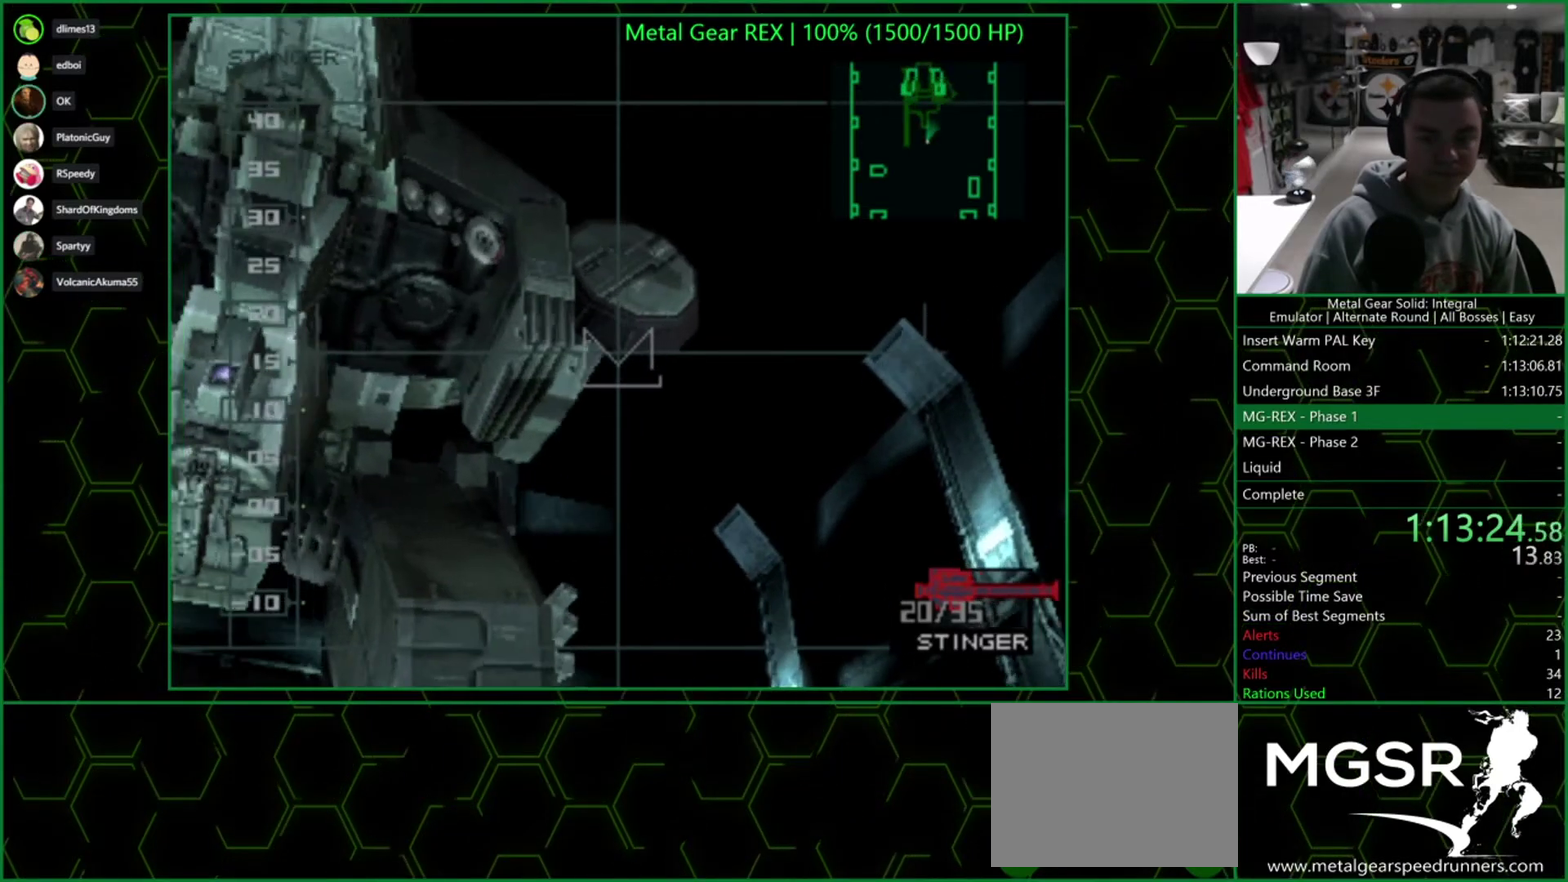
{"buttons": [], "left_stick": "center", "right_stick": "center", "events": []}
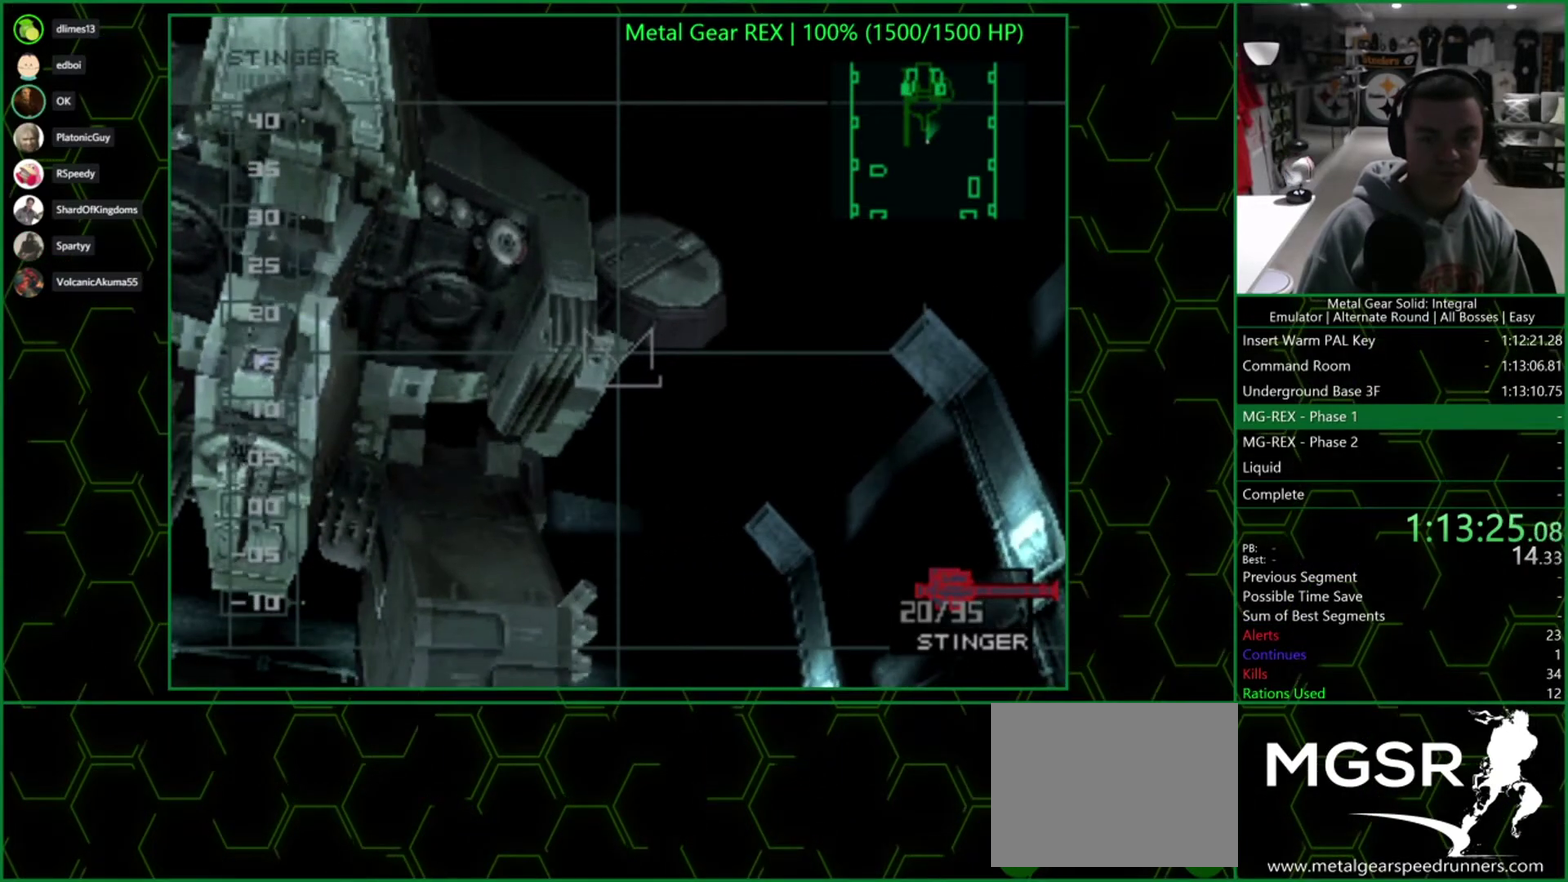
{"buttons": [], "left_stick": "center", "right_stick": "center", "events": []}
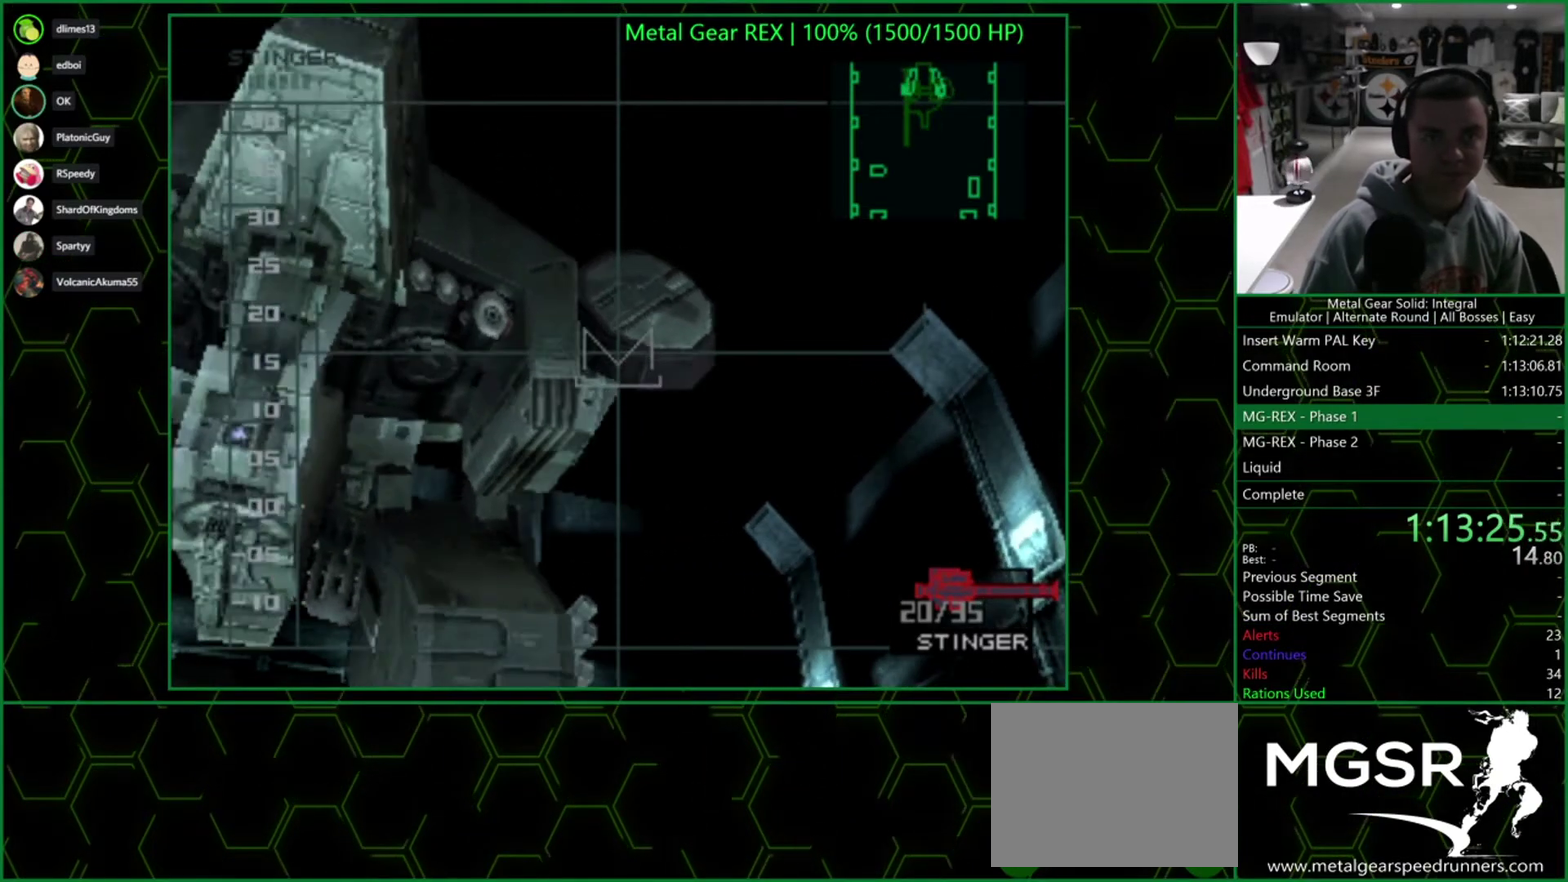
{"buttons": [], "left_stick": "center", "right_stick": "center", "events": []}
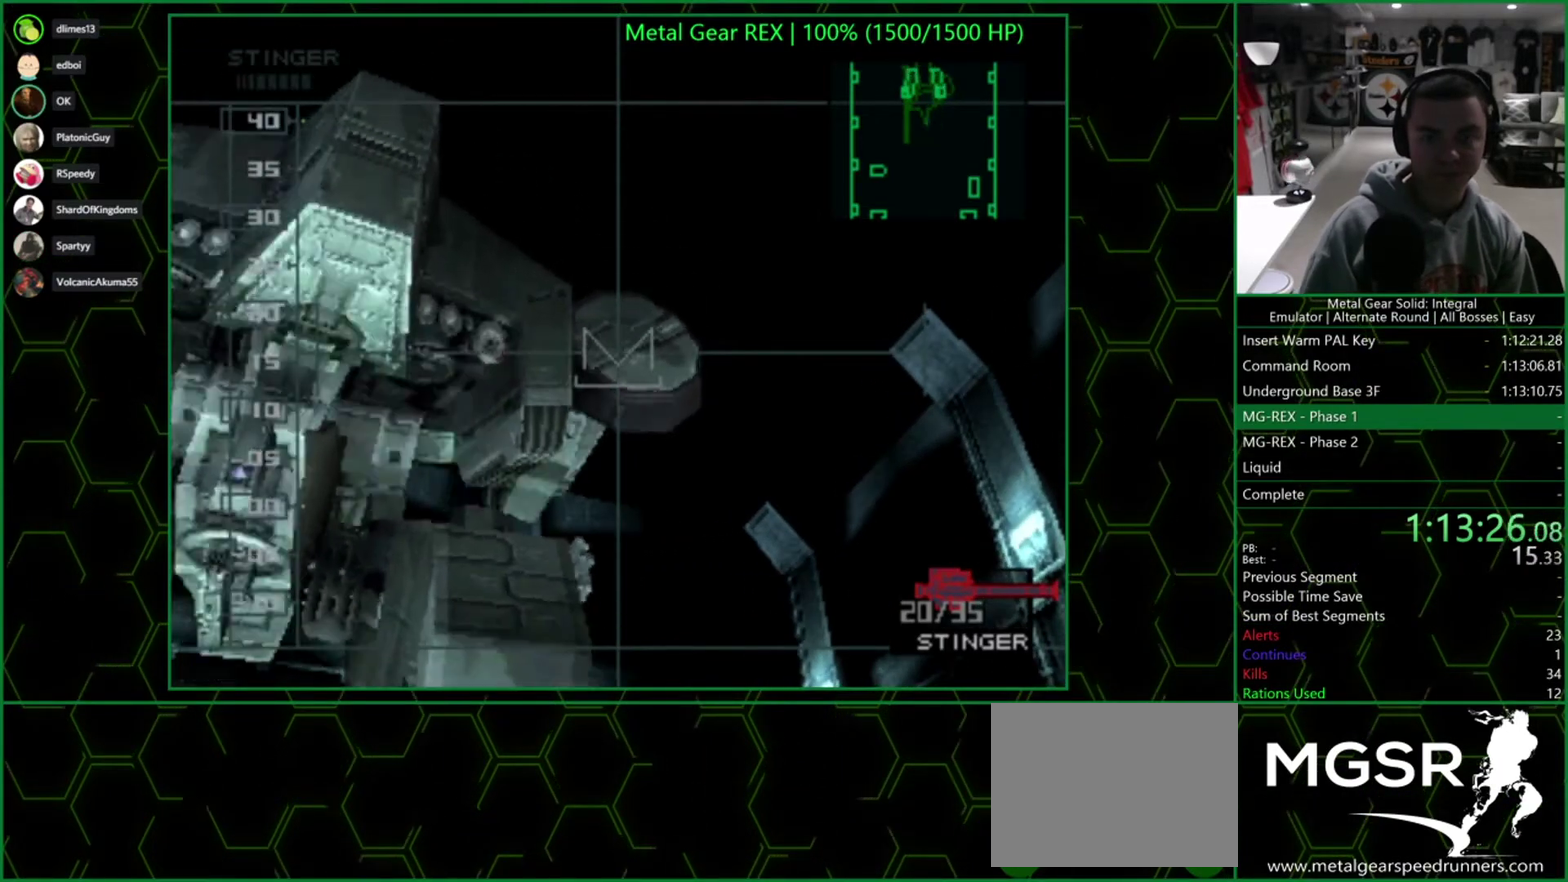
{"buttons": [], "left_stick": "center", "right_stick": "center", "events": [[417, "SQUARE", "down"], [467, "SQUARE", "up"]]}
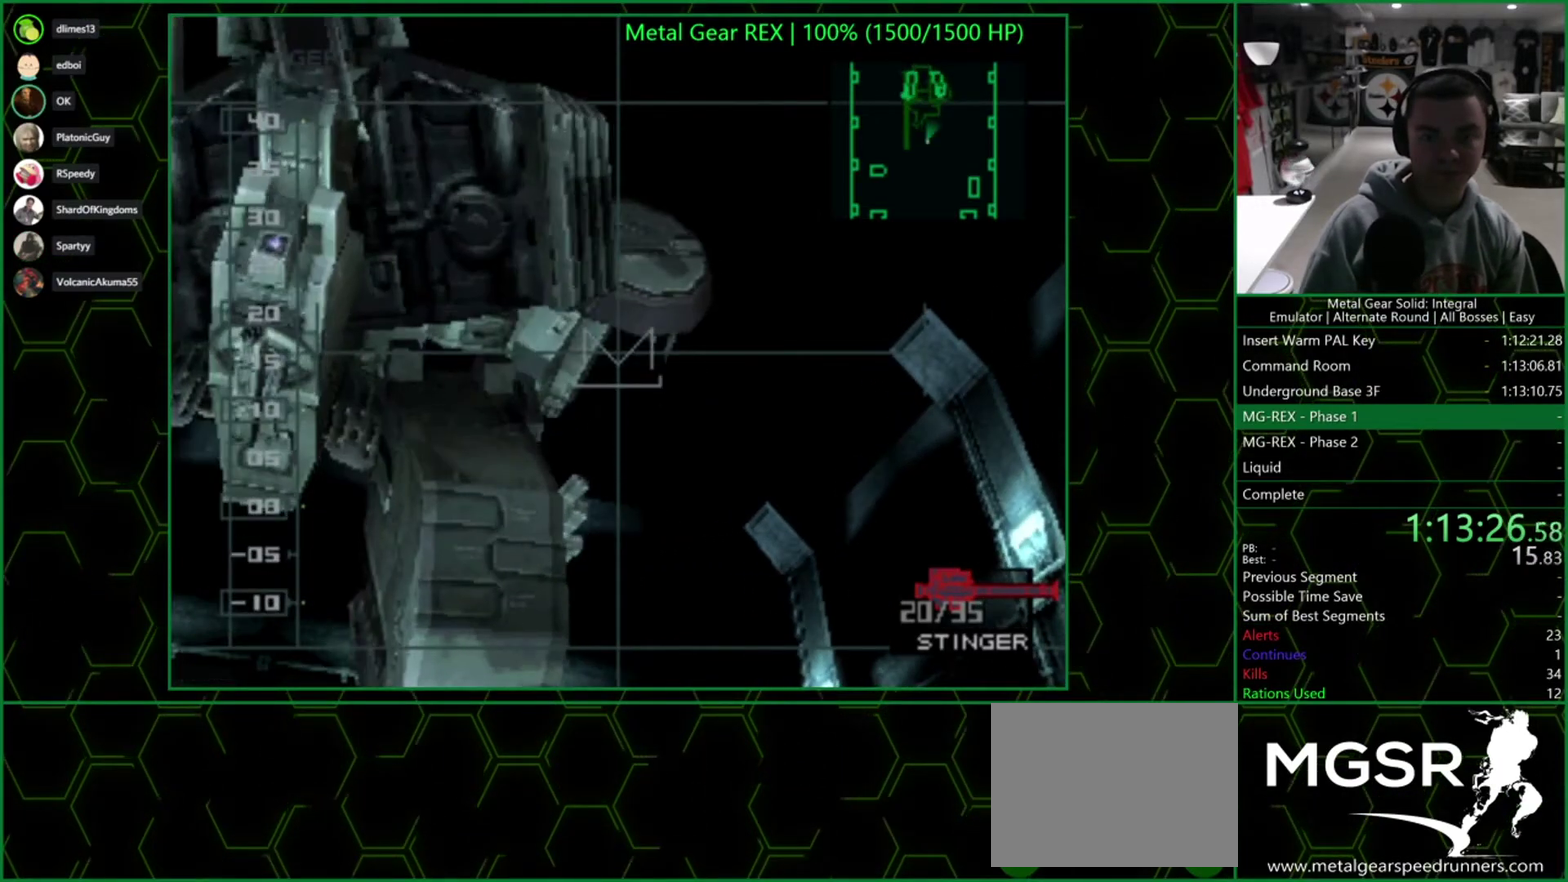
{"buttons": [], "left_stick": "center", "right_stick": "center", "events": [[17, "SQUARE", "down"], [133, "SQUARE", "up"]]}
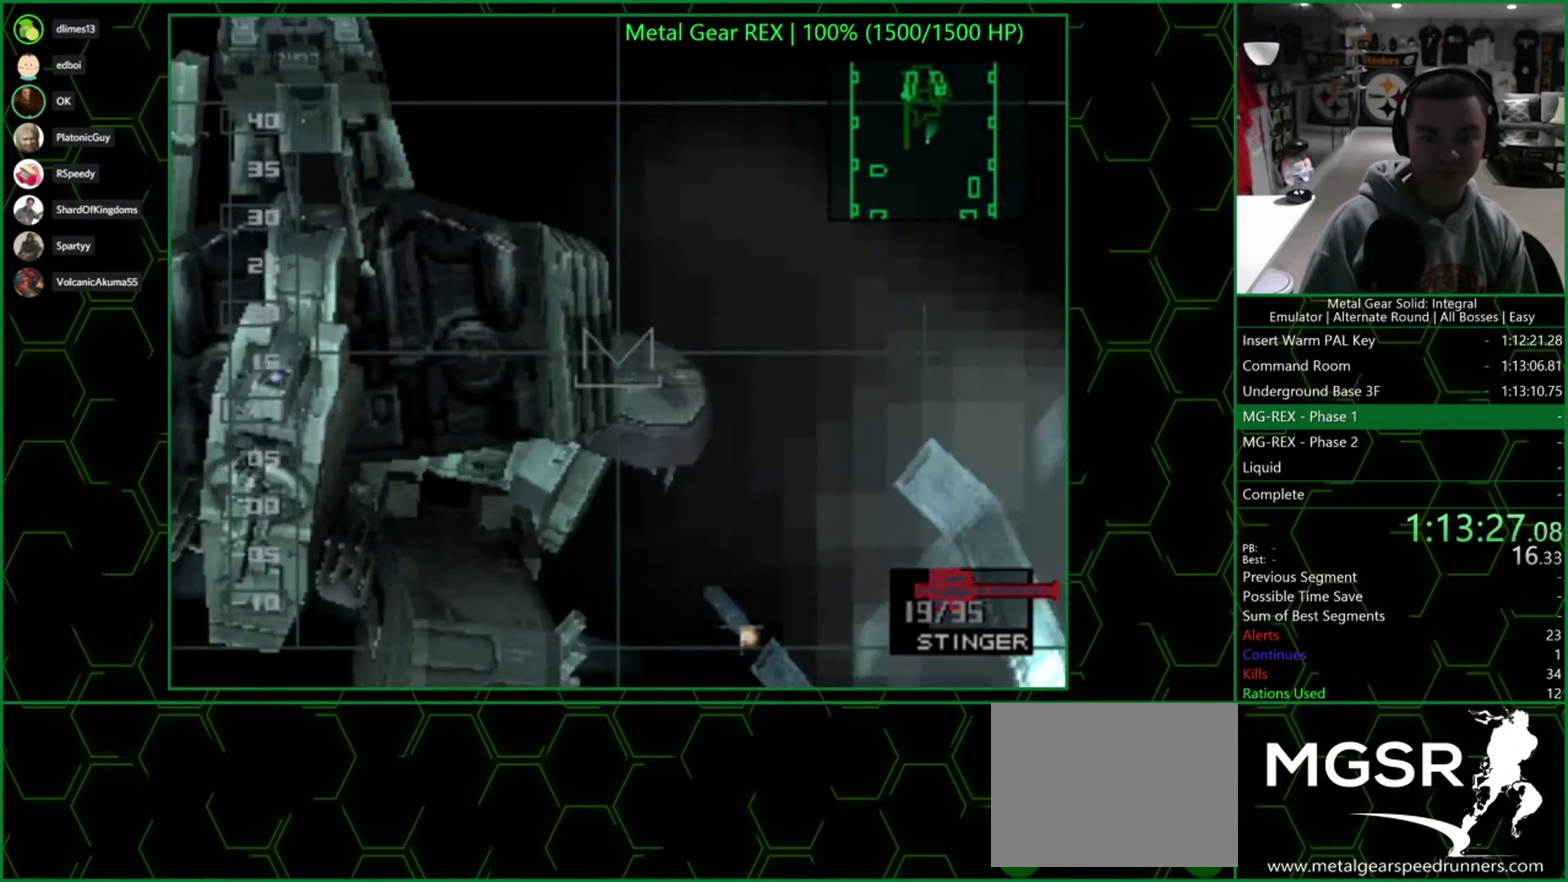
{"buttons": [], "left_stick": "center", "right_stick": "center", "events": []}
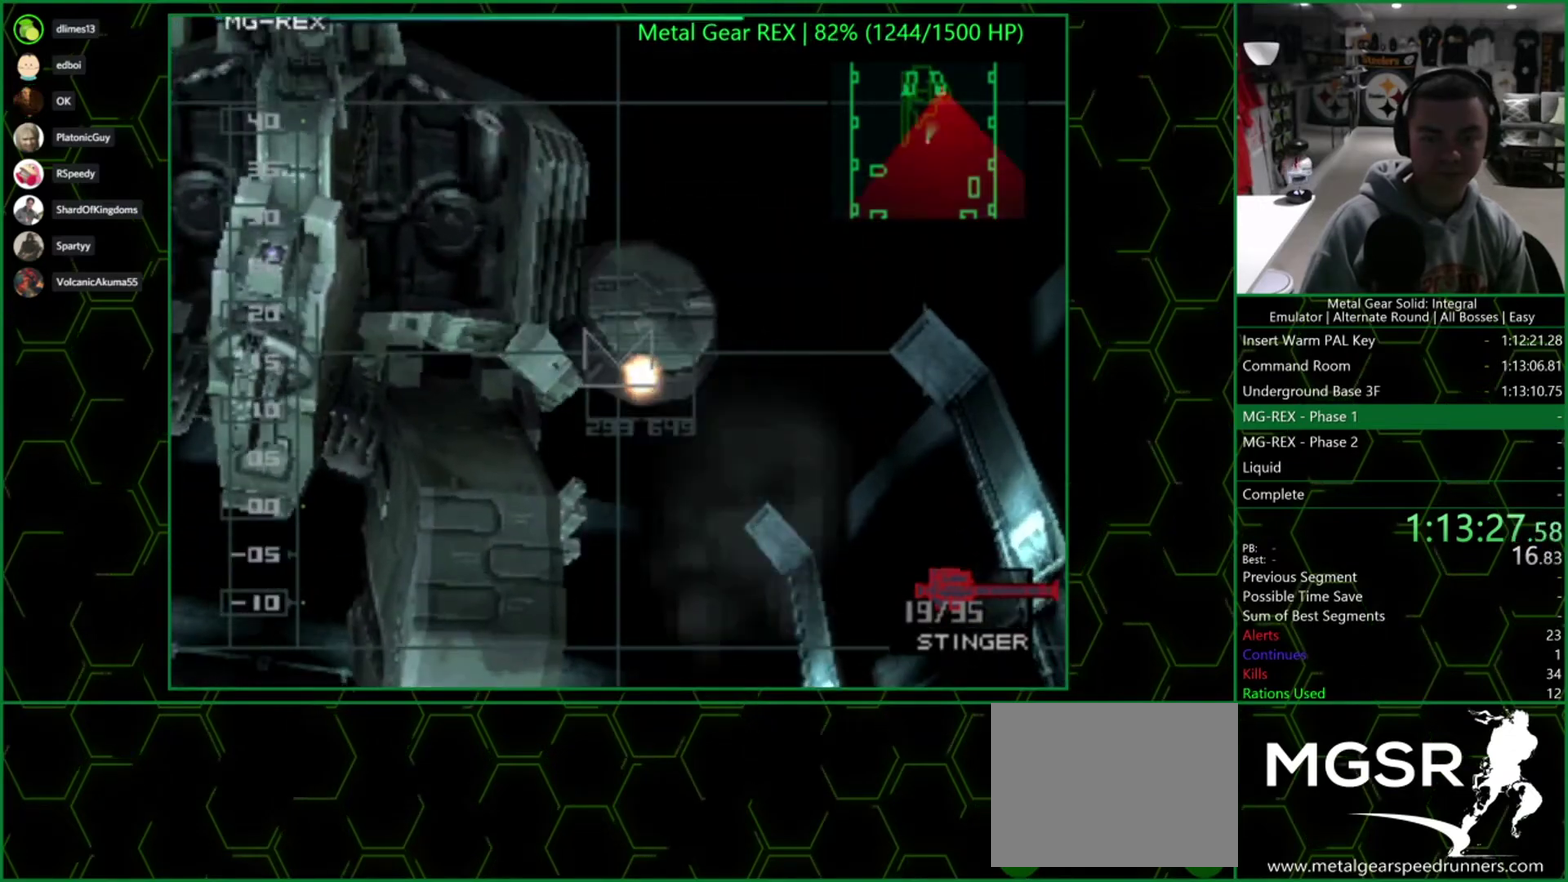
{"buttons": [], "left_stick": "center", "right_stick": "center", "events": []}
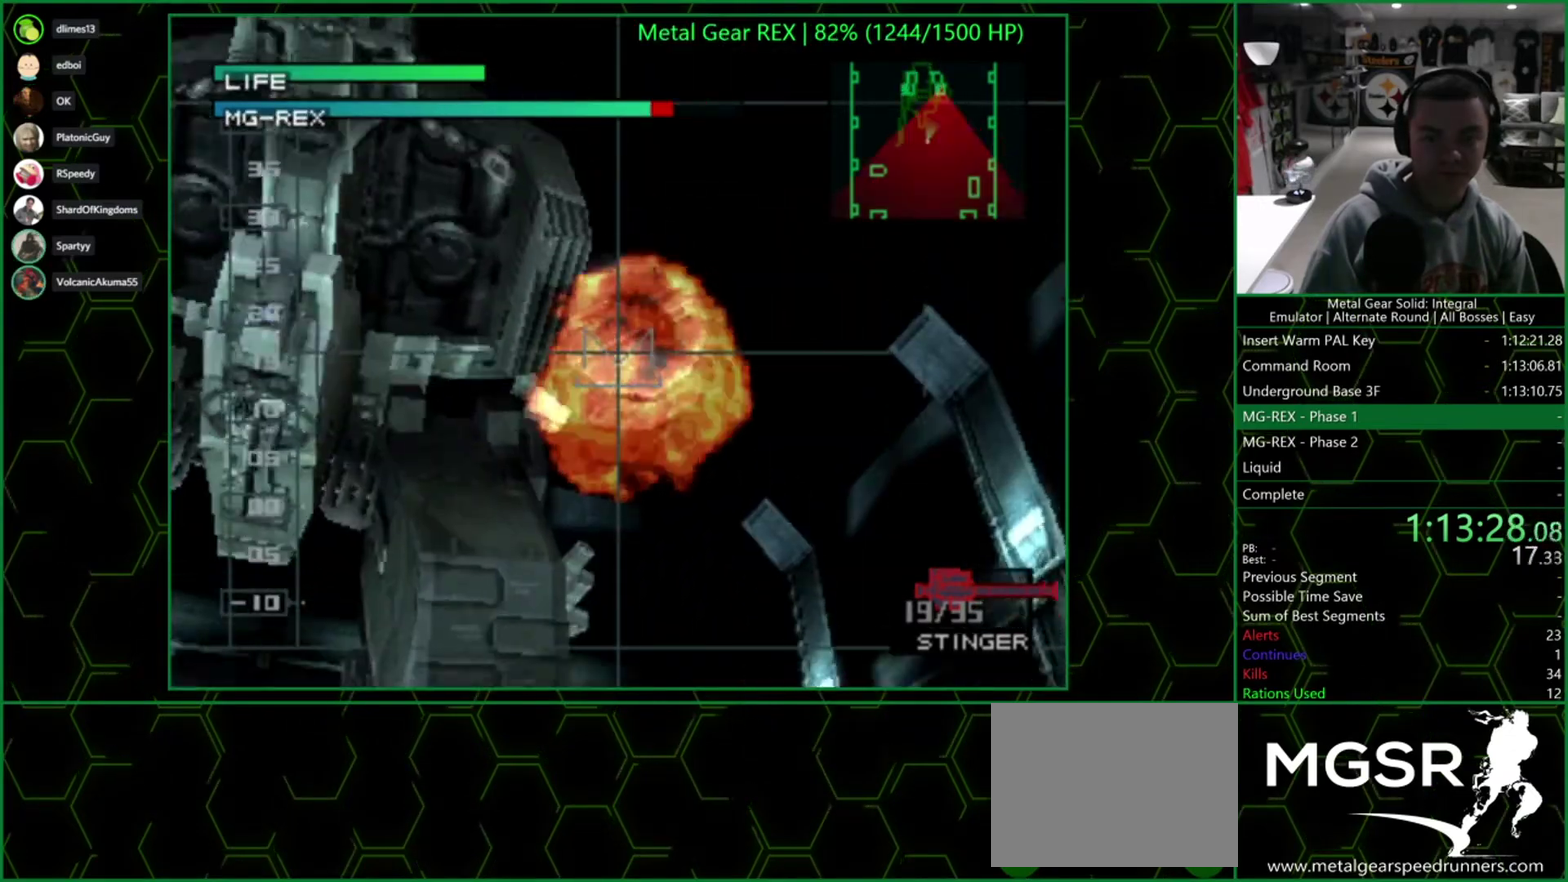
{"buttons": [], "left_stick": "center", "right_stick": "center", "events": []}
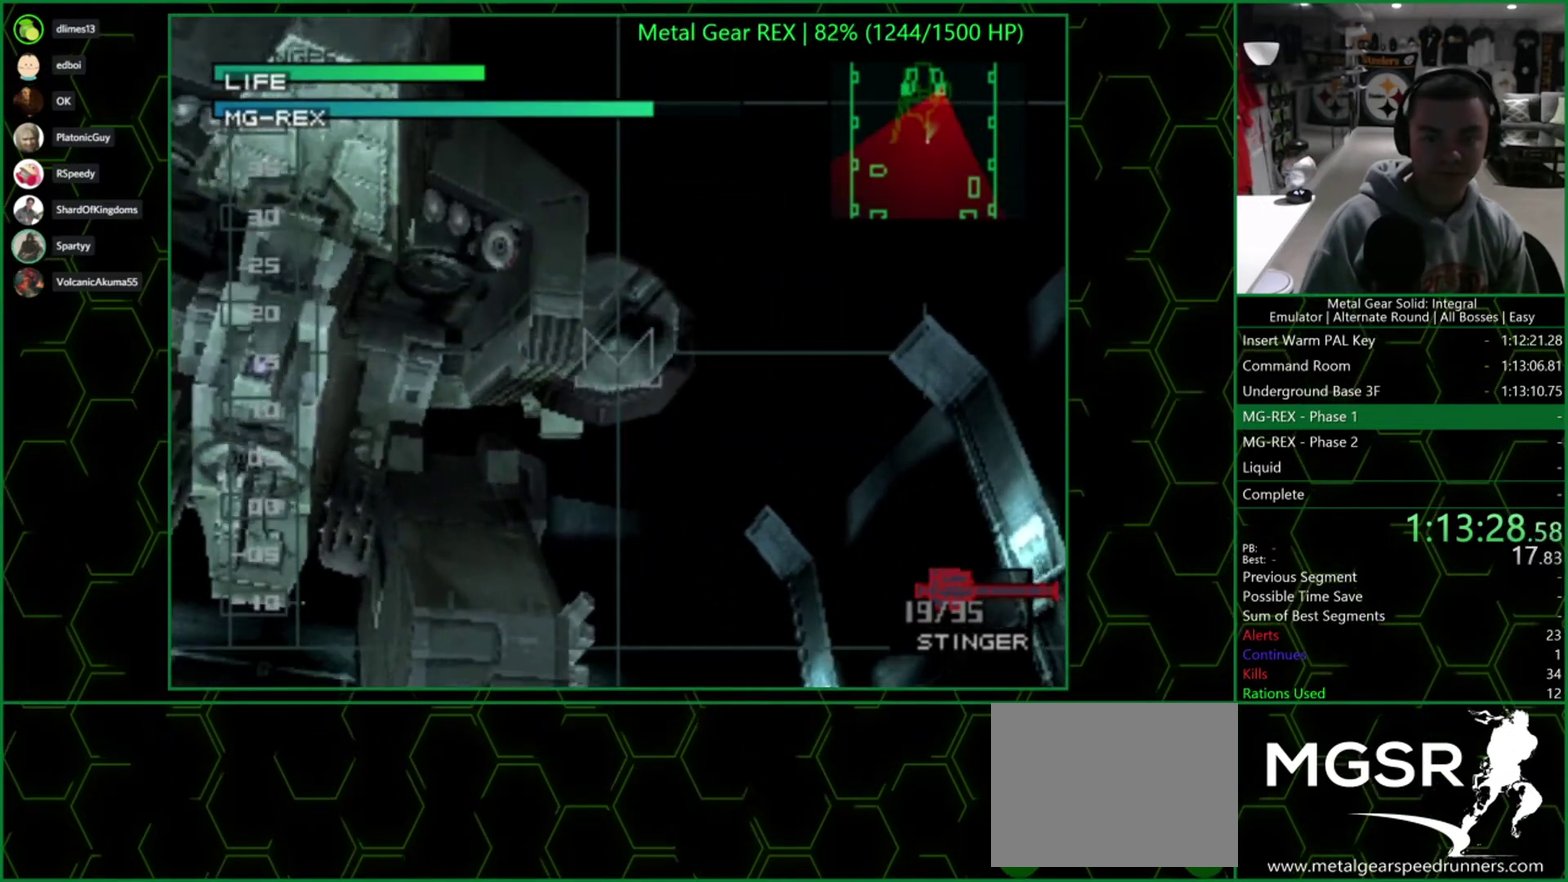
{"buttons": [], "left_stick": "down", "right_stick": "center", "events": [[217, "SQUARE", "down"], [300, "SQUARE", "up"], [483, "left_stick", "down"]]}
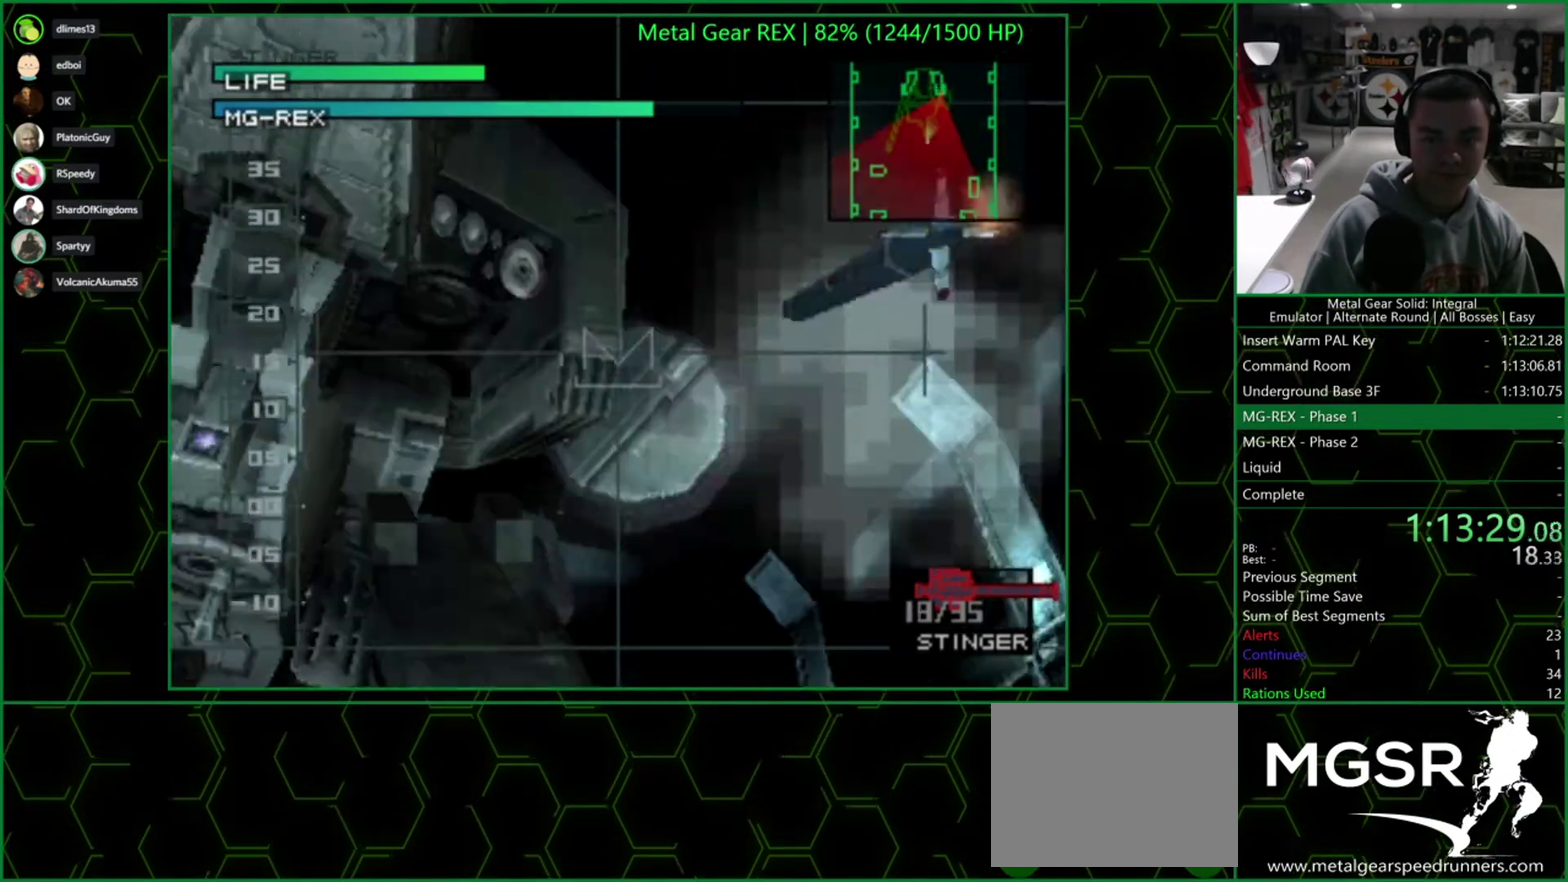
{"buttons": [], "left_stick": "down-right", "right_stick": "center", "events": [[300, "left_stick", "down-right"]]}
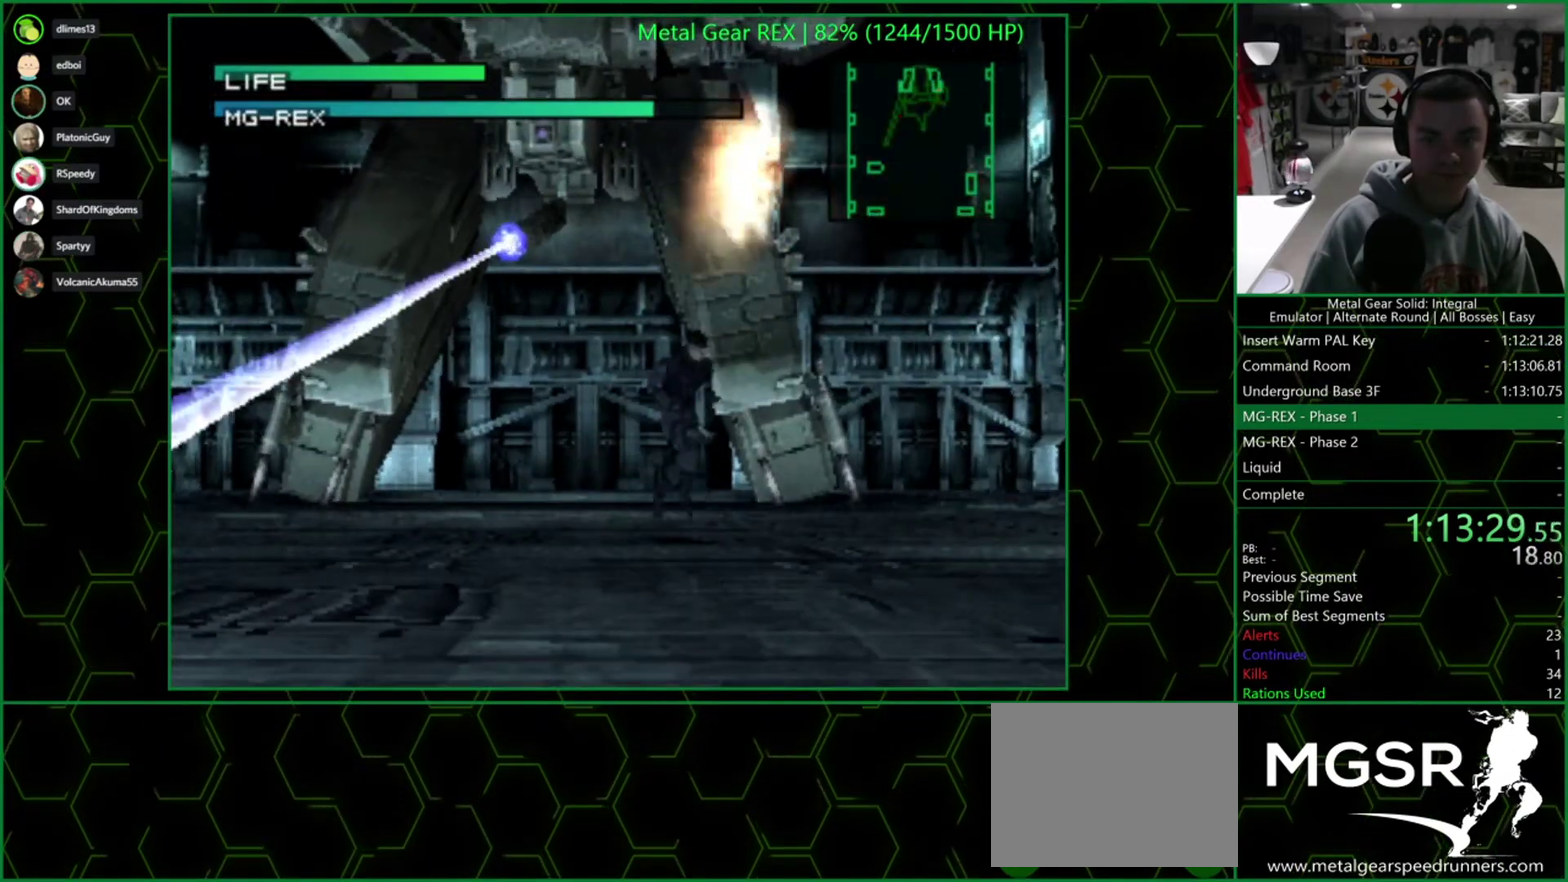
{"buttons": [], "left_stick": "up-right", "right_stick": "center", "events": [[100, "left_stick", "right"], [217, "left_stick", "up-right"]]}
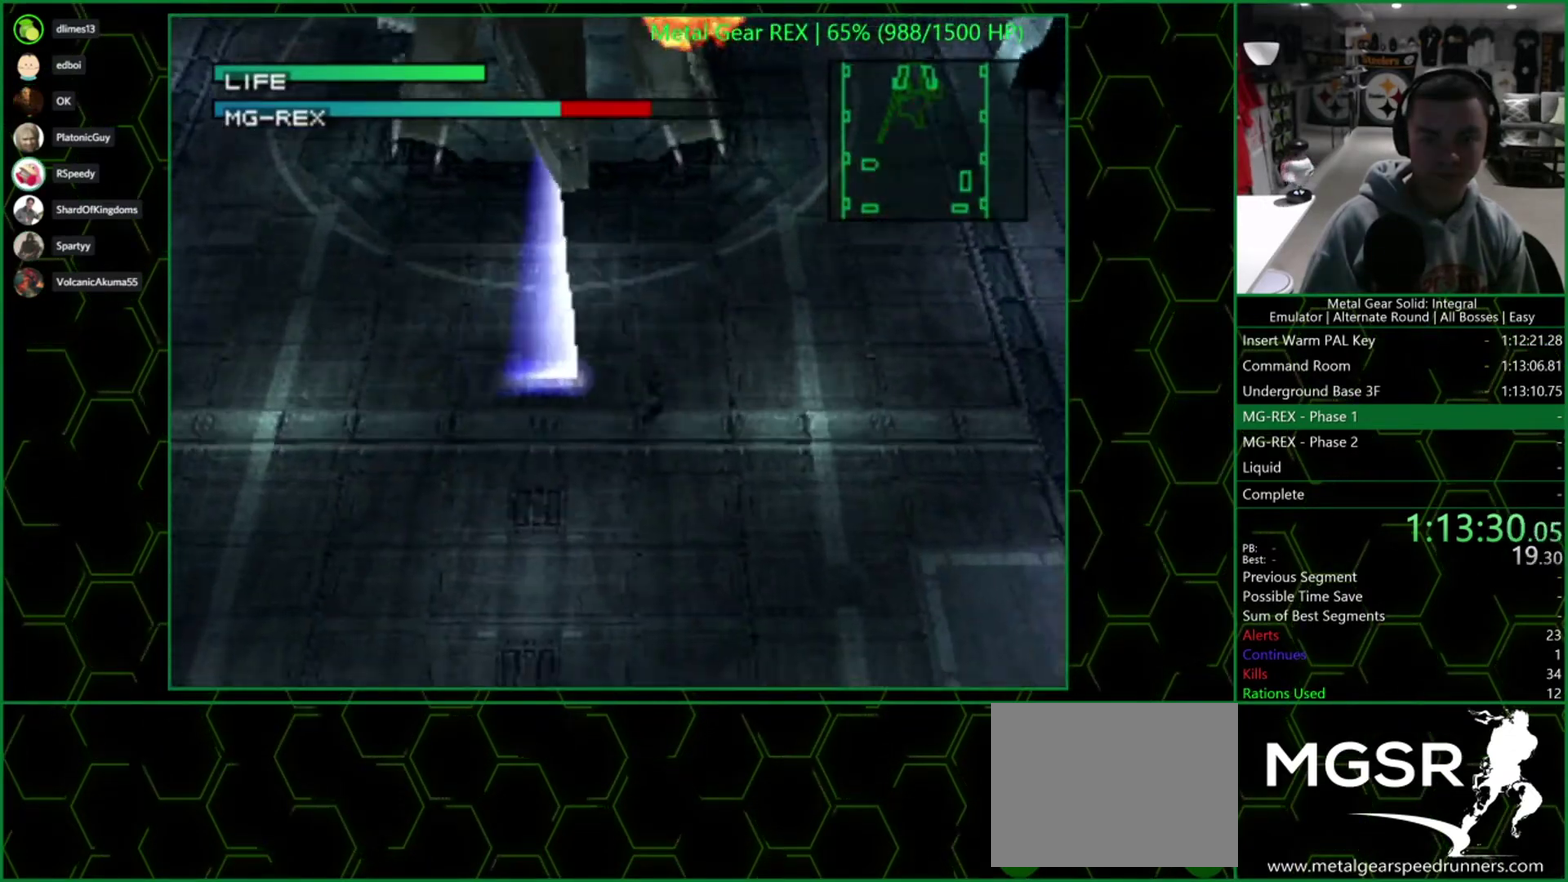
{"buttons": [], "left_stick": "up", "right_stick": "center", "events": [[183, "left_stick", "up"]]}
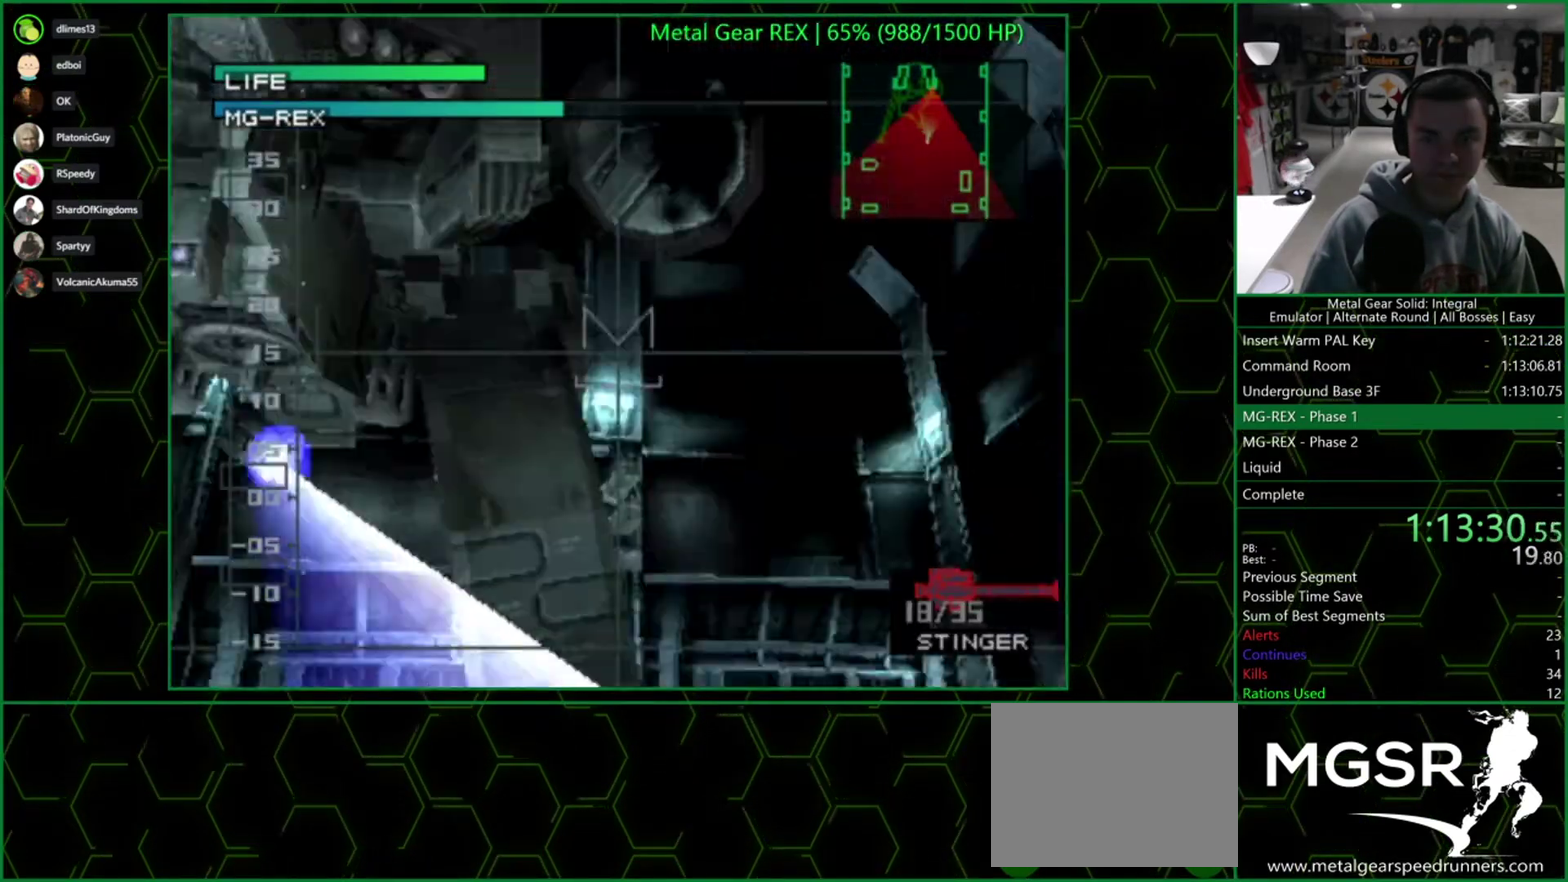
{"buttons": [], "left_stick": "center", "right_stick": "center", "events": [[167, "left_stick", "center"], [283, "SQUARE", "down"], [400, "SQUARE", "up"]]}
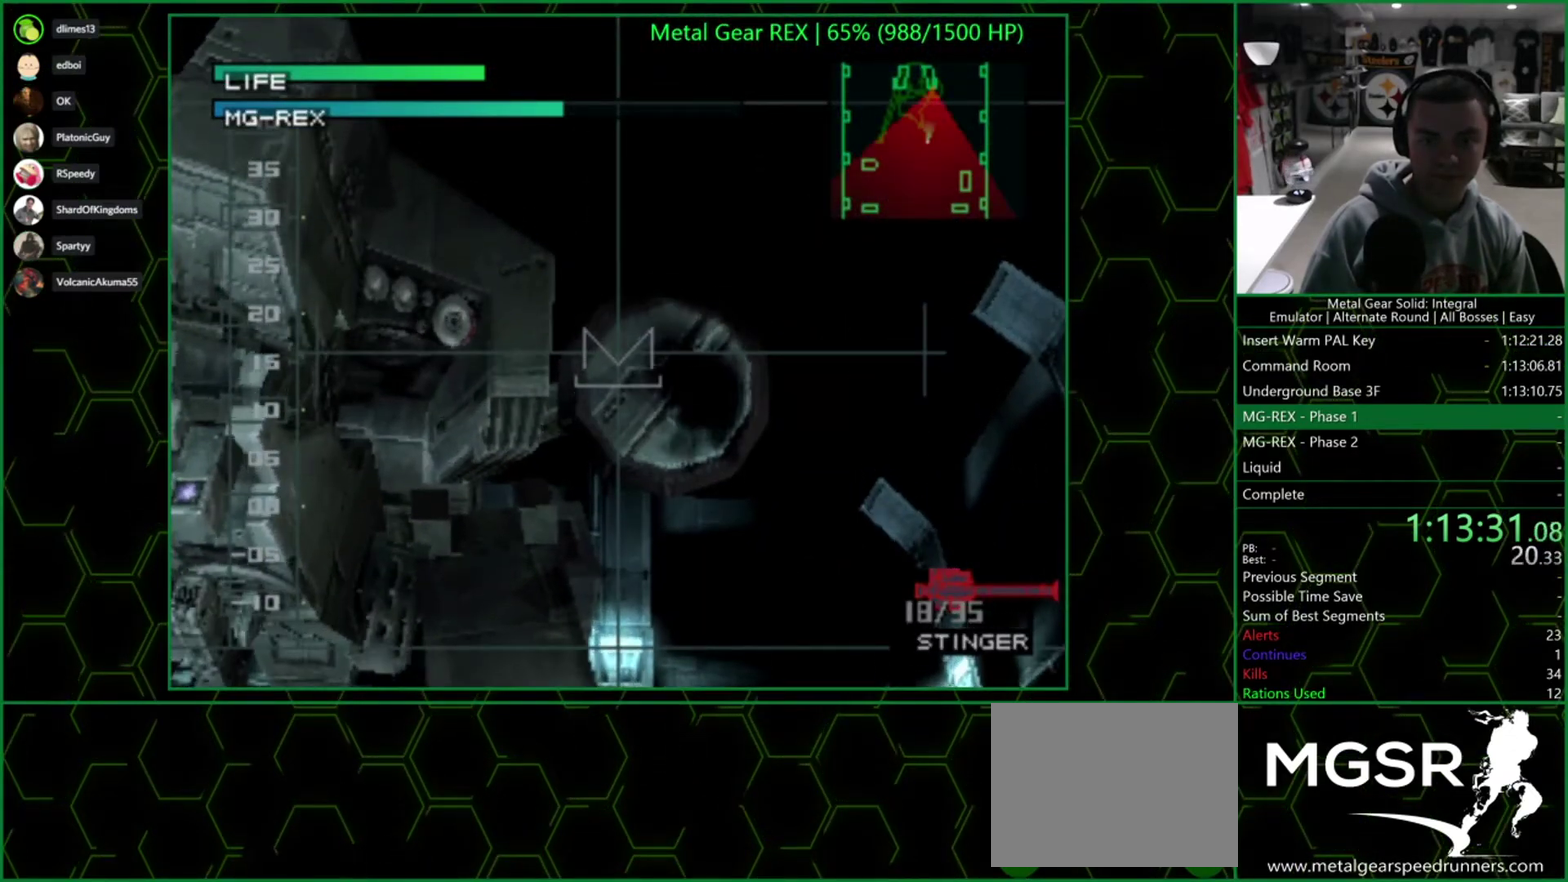
{"buttons": [], "left_stick": "up-right", "right_stick": "center", "events": [[100, "left_stick", "up-right"]]}
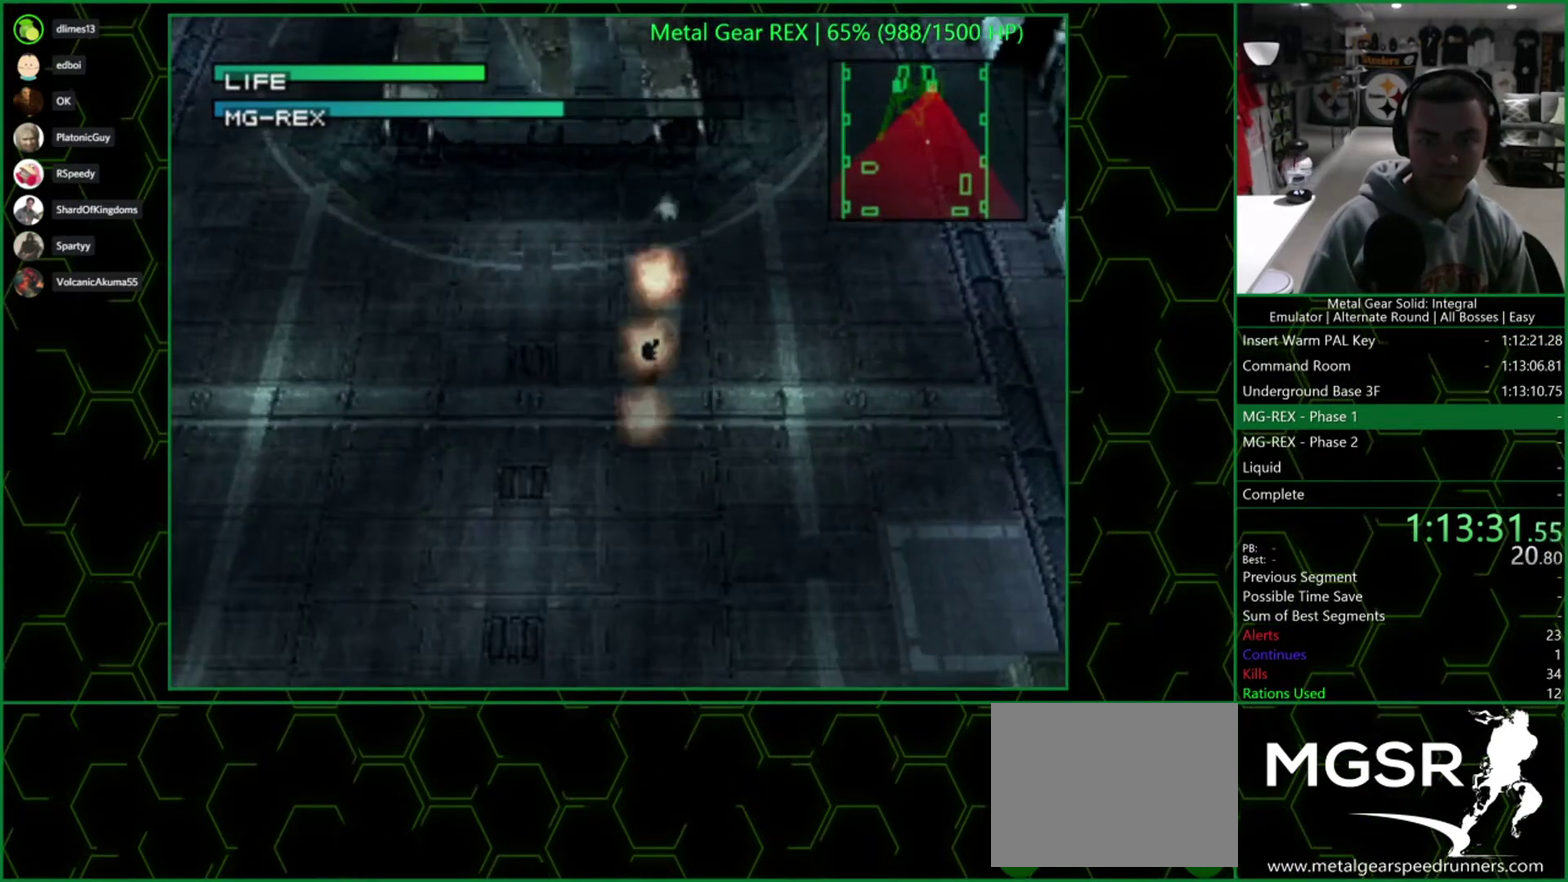
{"buttons": [], "left_stick": "up-right", "right_stick": "center", "events": []}
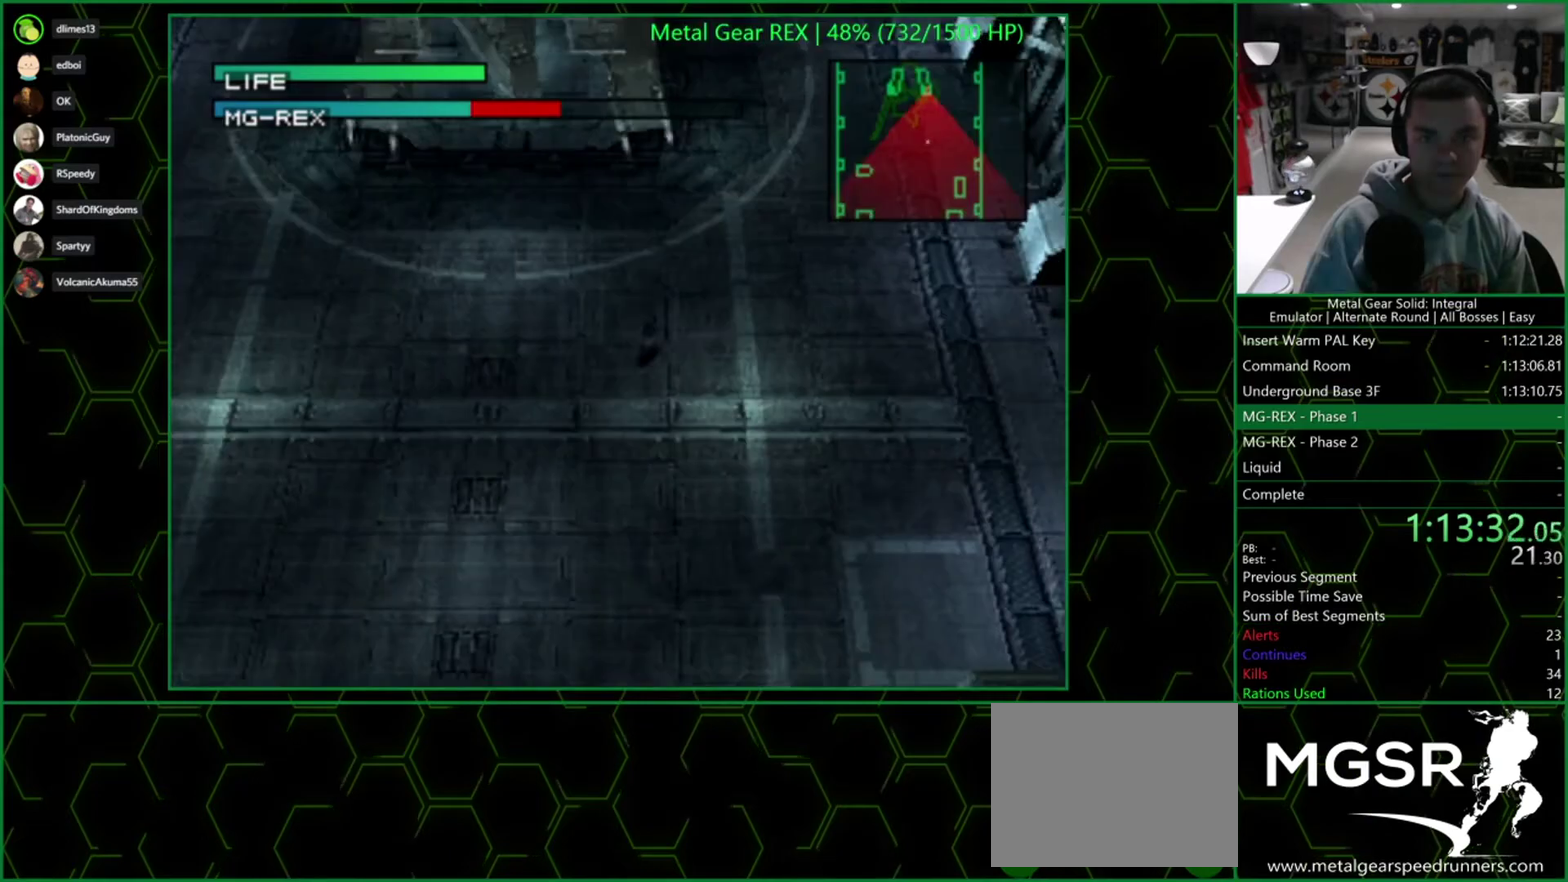
{"buttons": [], "left_stick": "up", "right_stick": "center", "events": [[83, "left_stick", "up"]]}
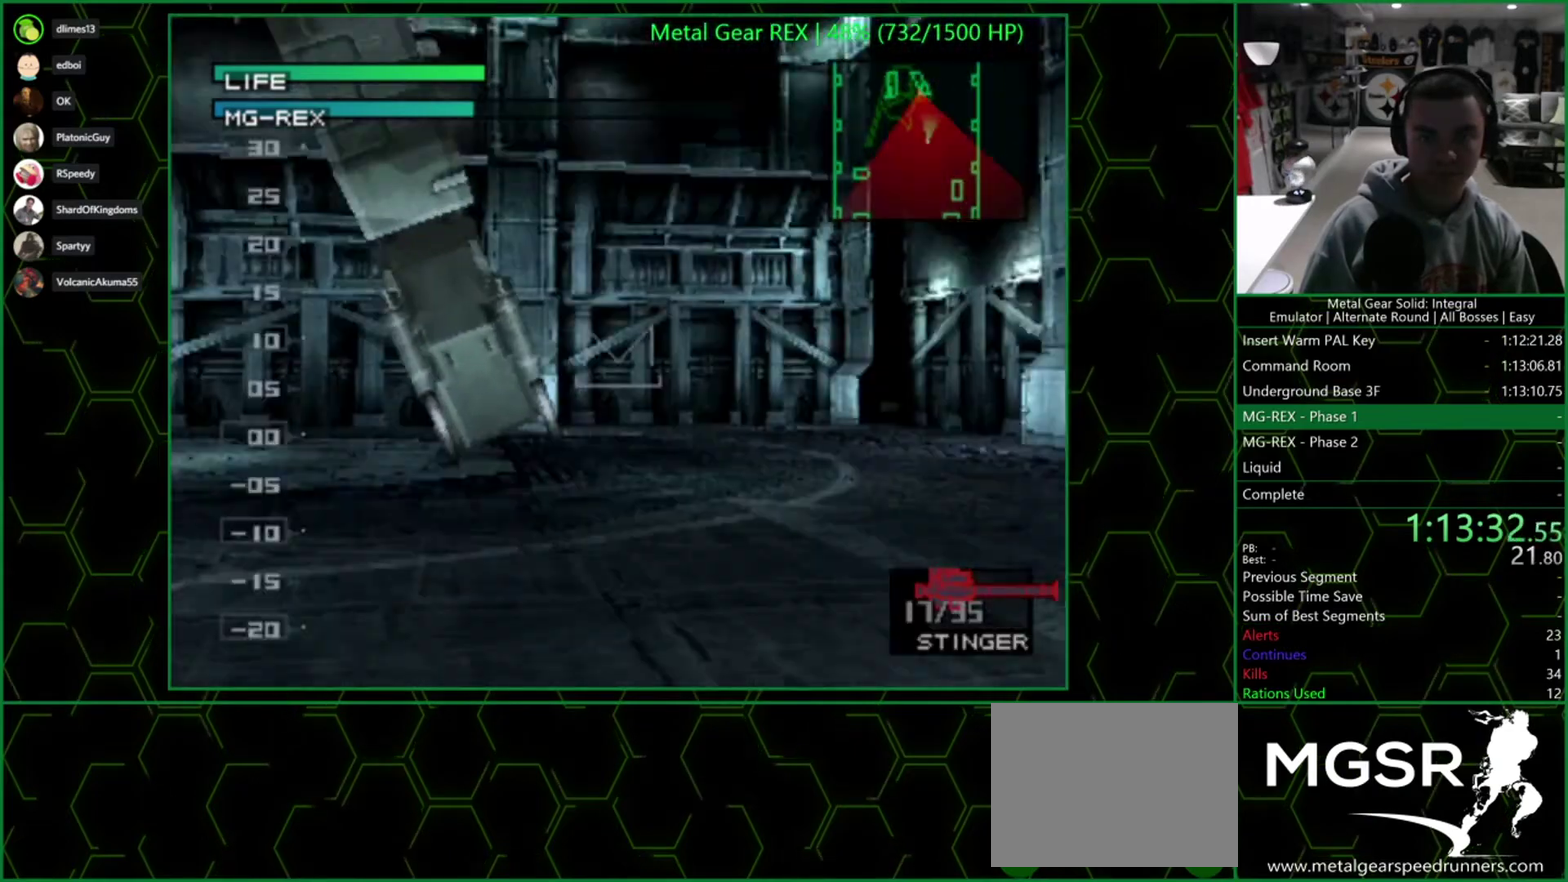
{"buttons": ["SQUARE"], "left_stick": "center", "right_stick": "center", "events": [[183, "SQUARE", "down"], [300, "left_stick", "up-left"], [383, "left_stick", "center"]]}
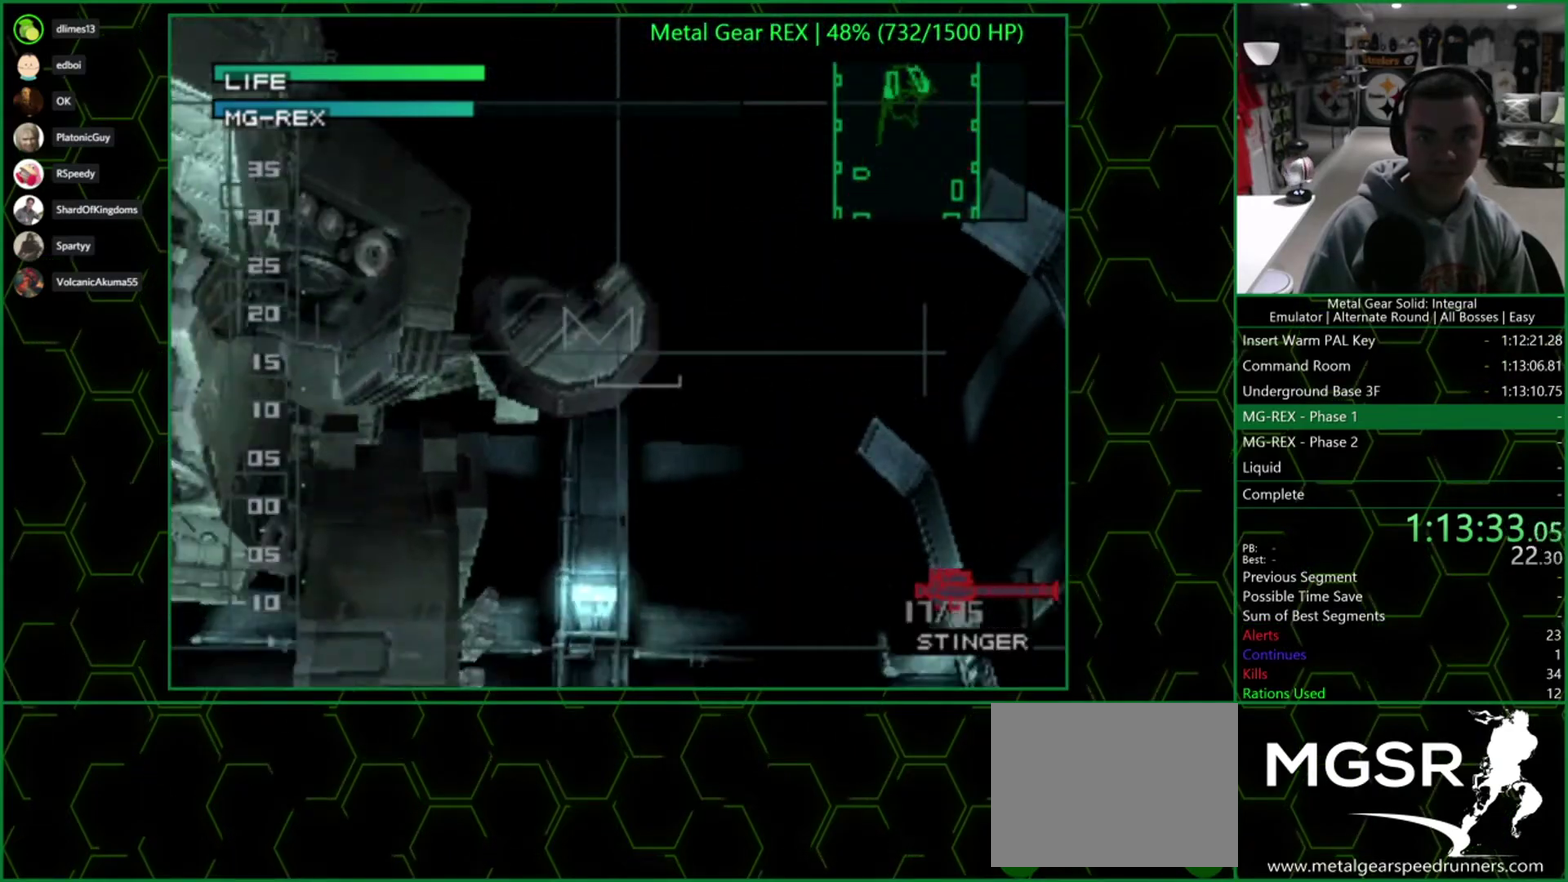
{"buttons": [], "left_stick": "up-right", "right_stick": "center", "events": [[17, "left_stick", "left"], [117, "SQUARE", "up"], [117, "left_stick", "center"], [300, "left_stick", "up-right"]]}
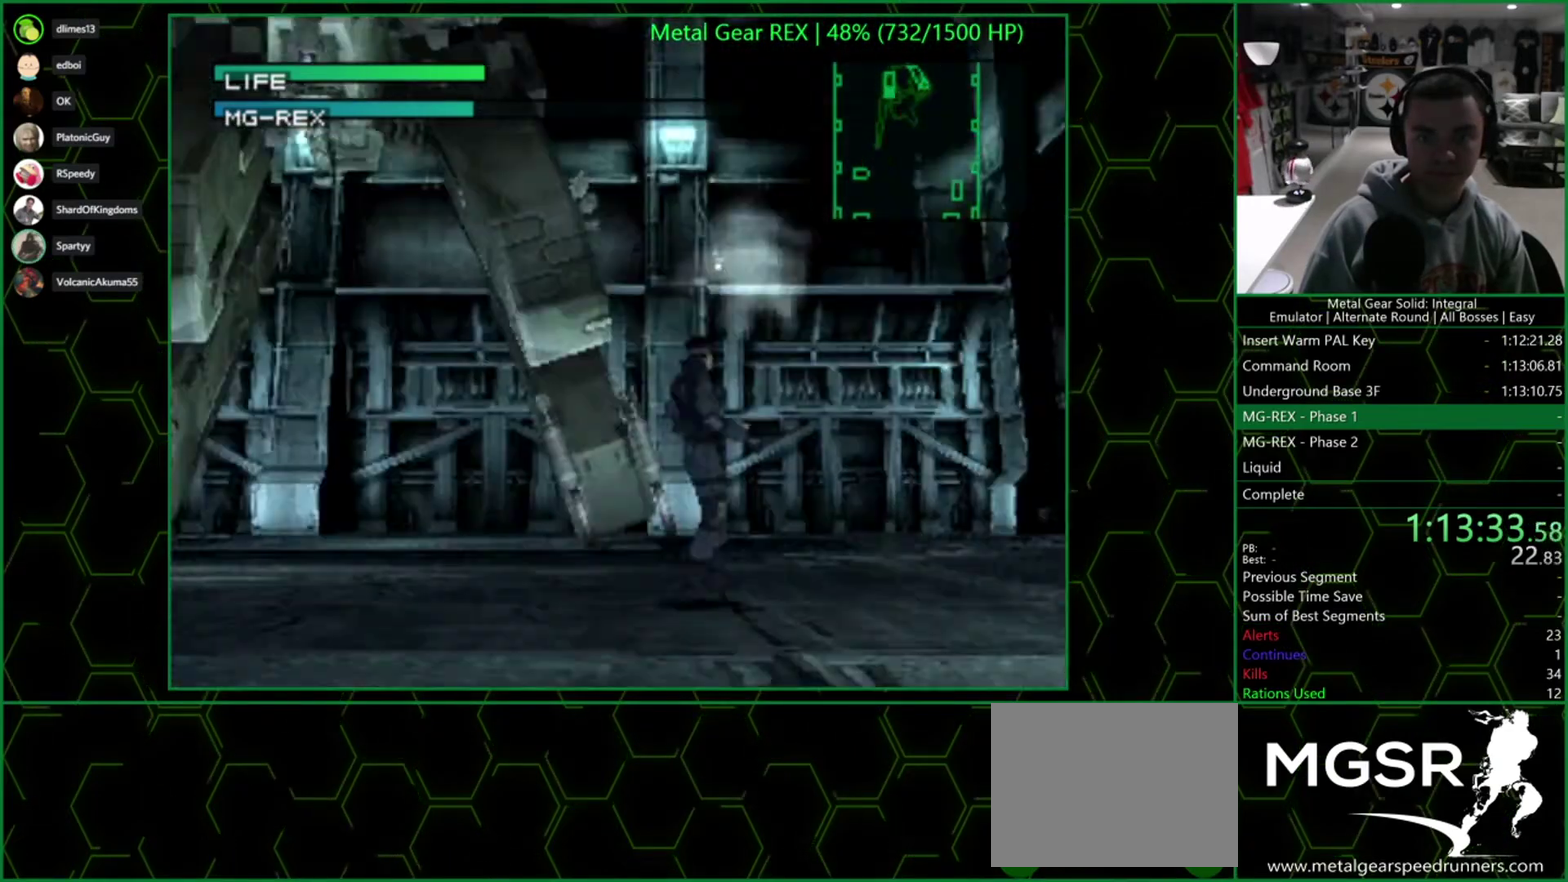
{"buttons": [], "left_stick": "up-right", "right_stick": "center", "events": []}
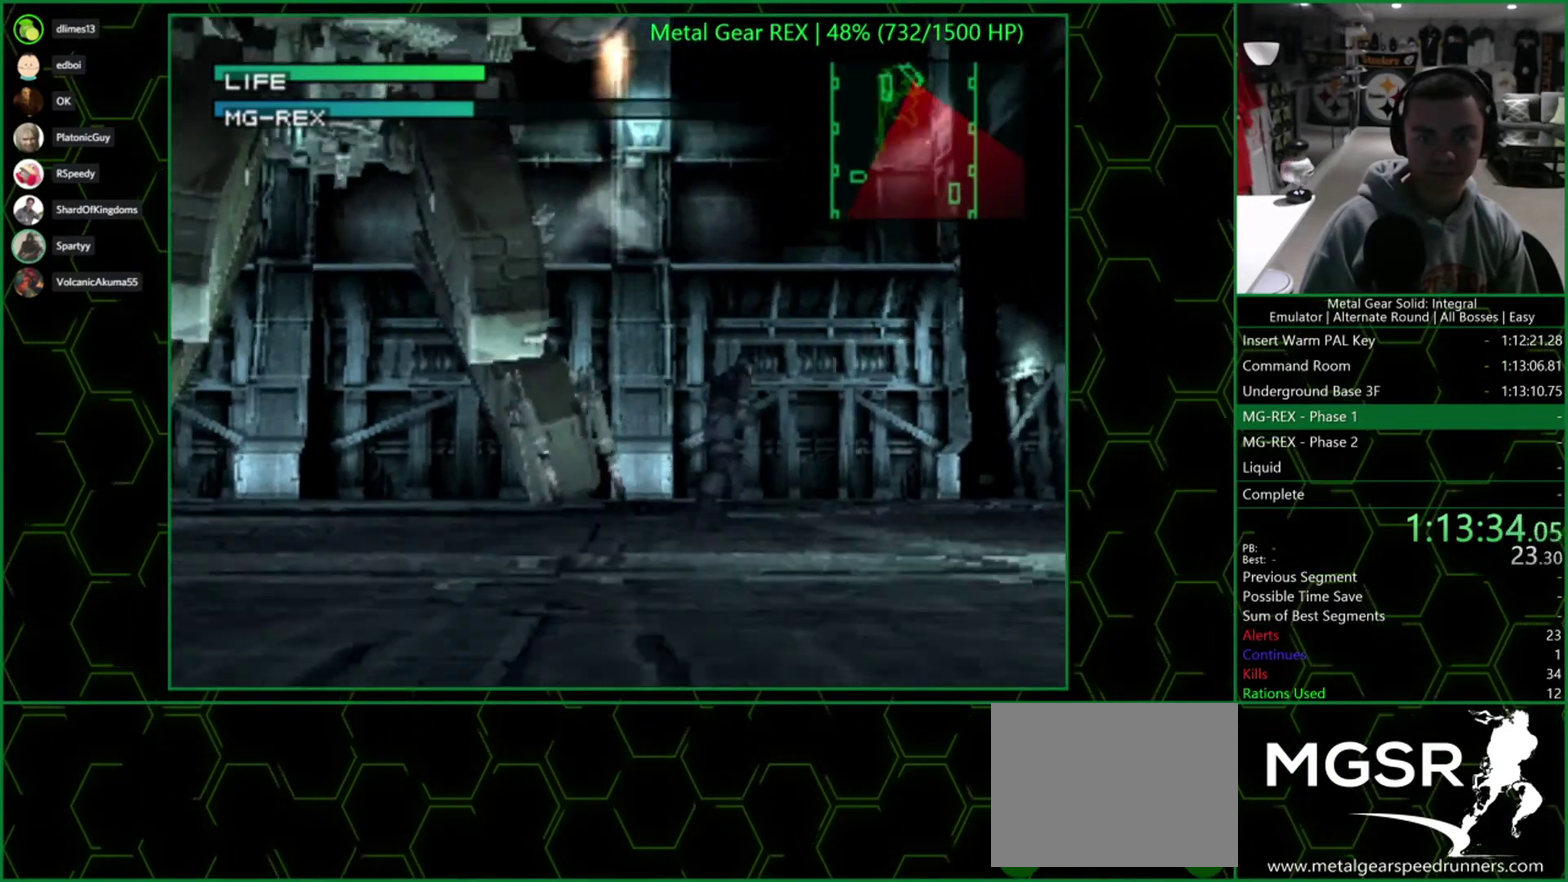
{"buttons": [], "left_stick": "up", "right_stick": "center", "events": [[150, "left_stick", "up"]]}
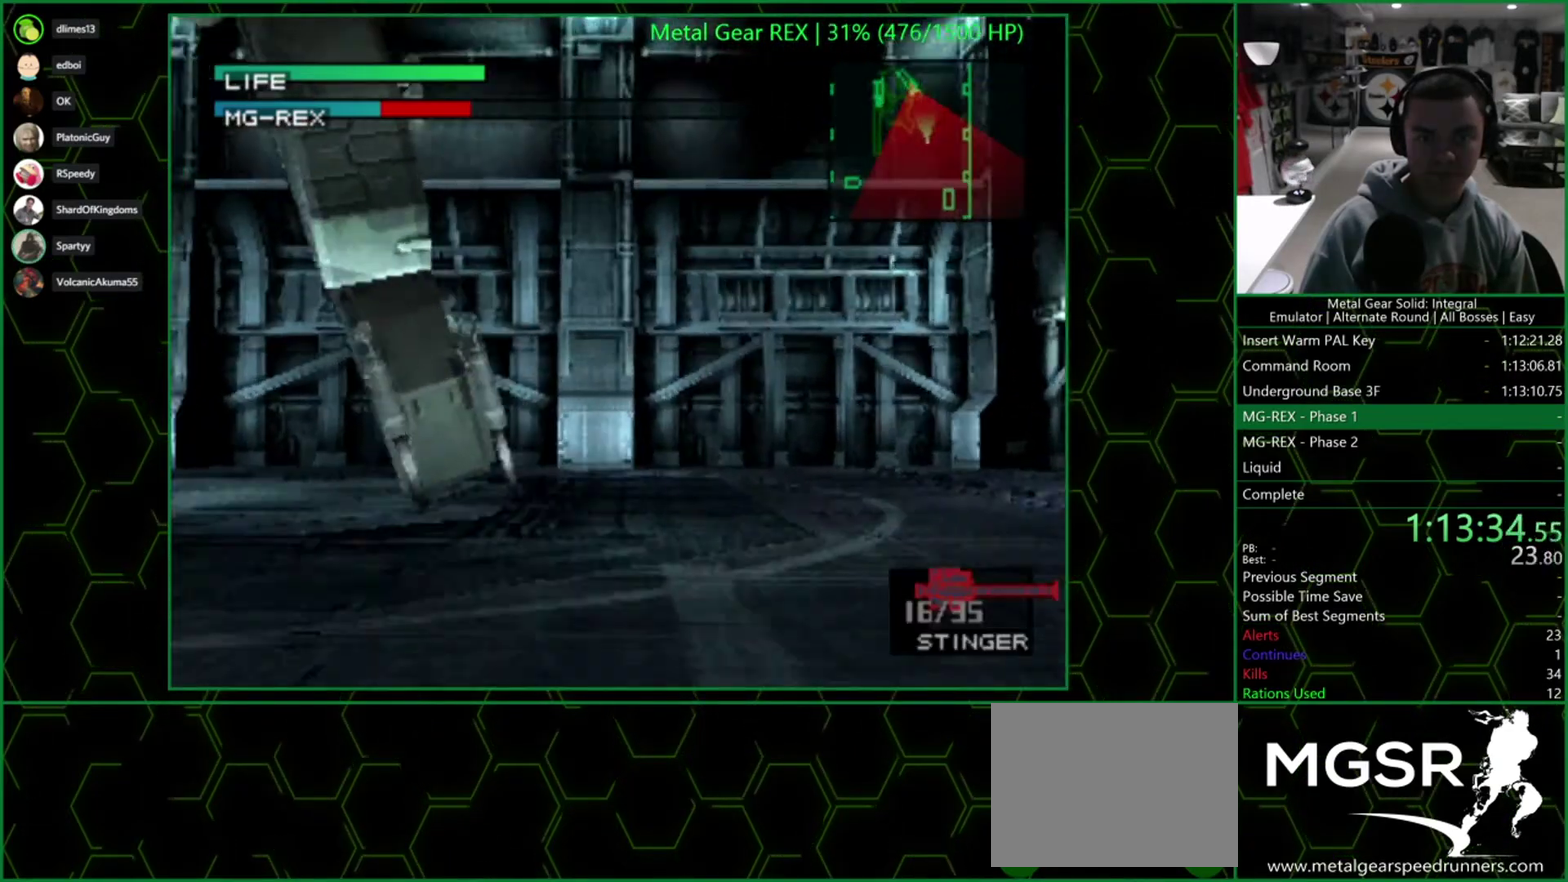
{"buttons": ["SQUARE"], "left_stick": "center", "right_stick": "center", "events": [[17, "SQUARE", "down"], [483, "left_stick", "center"]]}
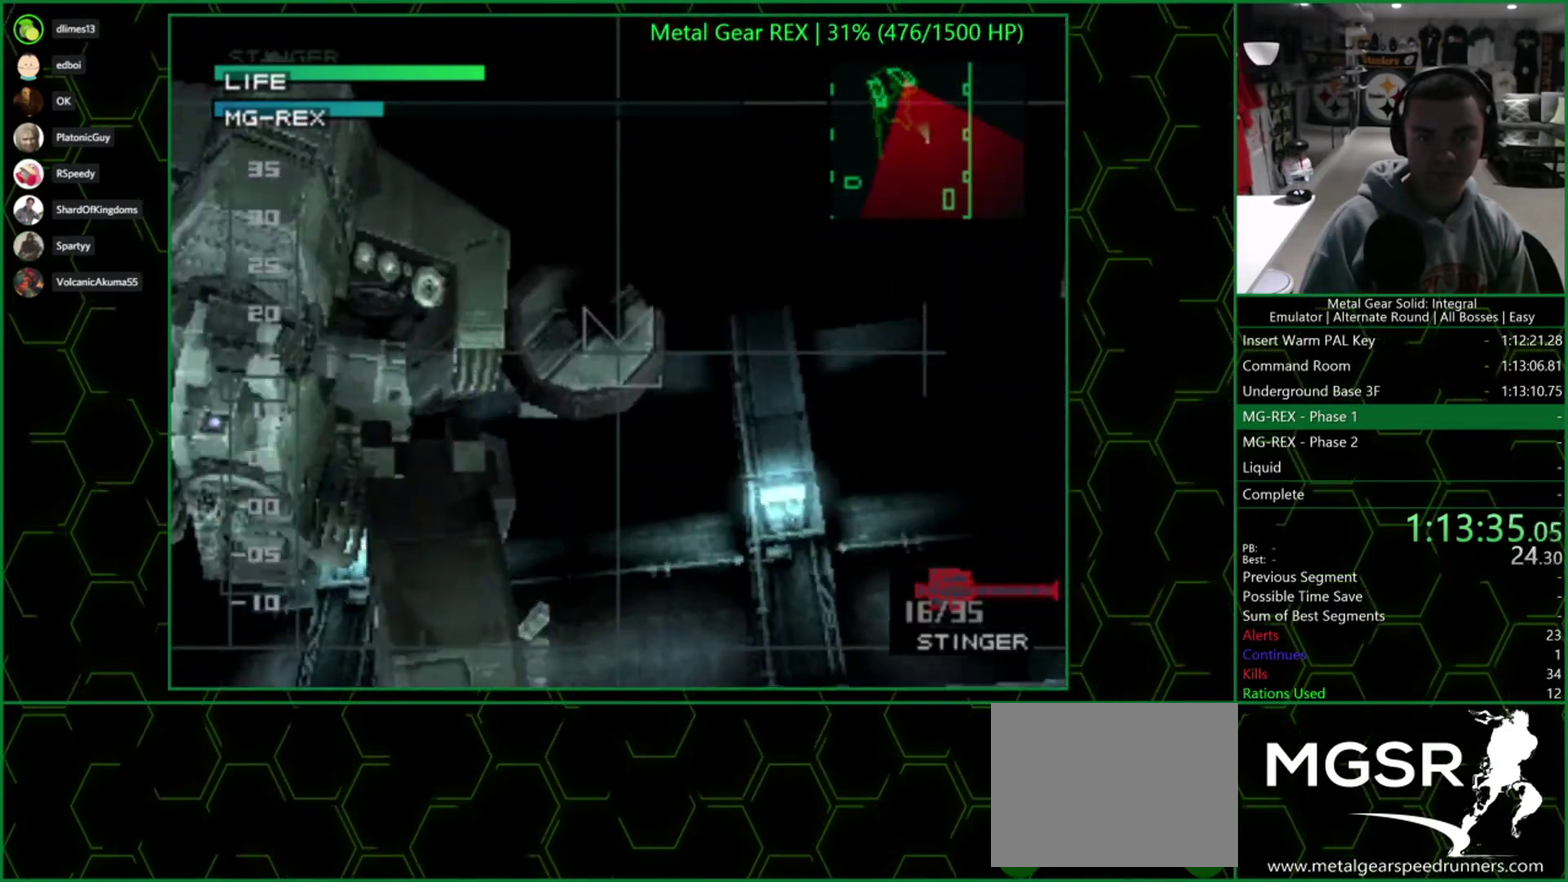
{"buttons": [], "left_stick": "up", "right_stick": "center", "events": [[217, "SQUARE", "up"], [417, "left_stick", "up"]]}
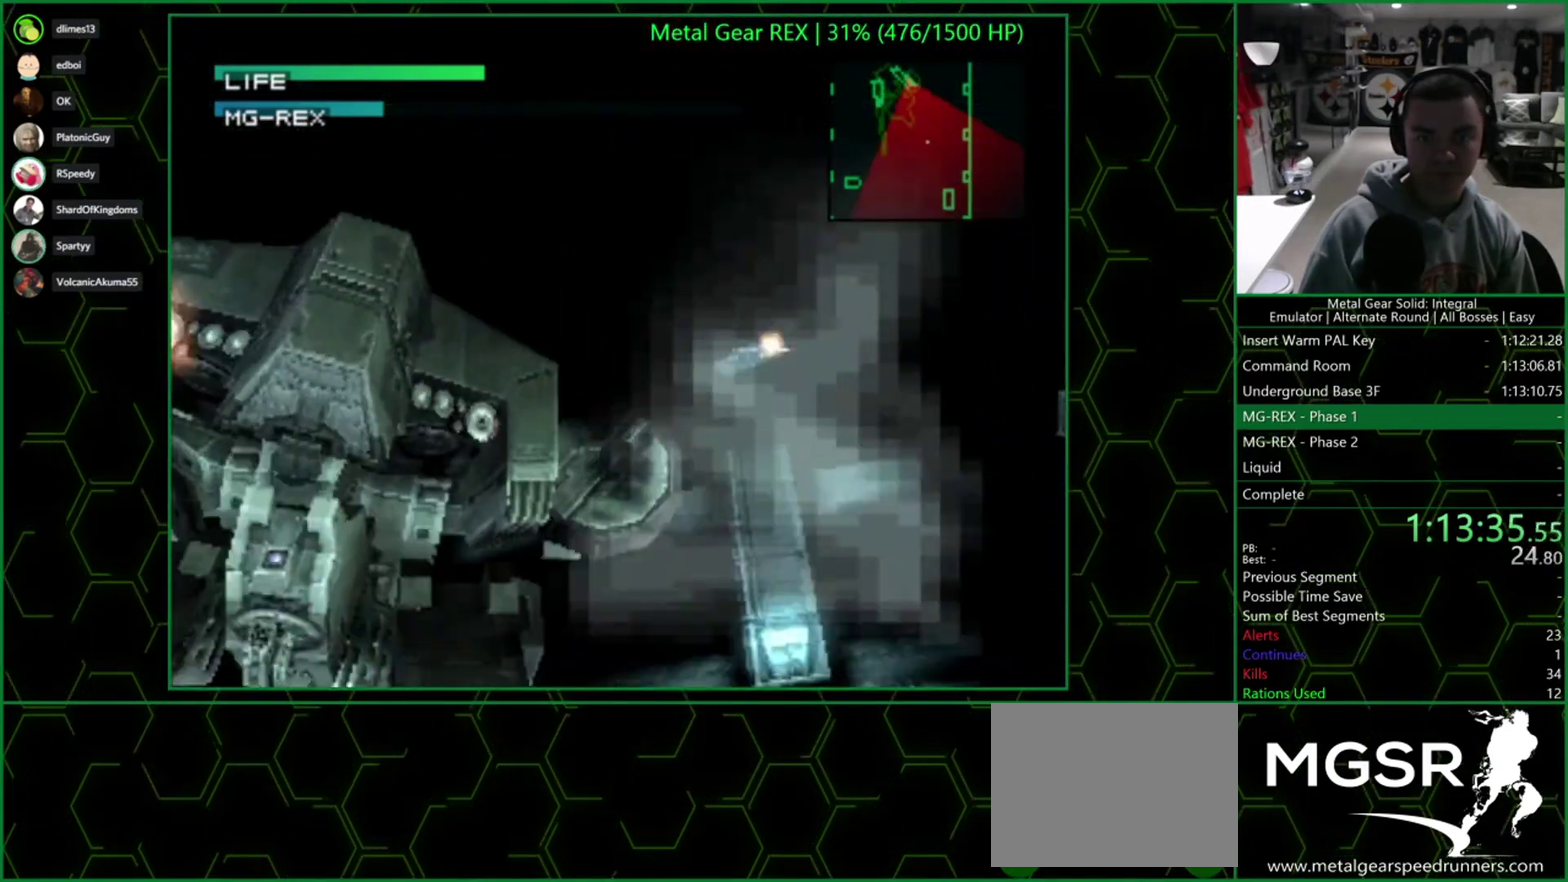
{"buttons": [], "left_stick": "up-right", "right_stick": "center", "events": [[83, "left_stick", "up-right"]]}
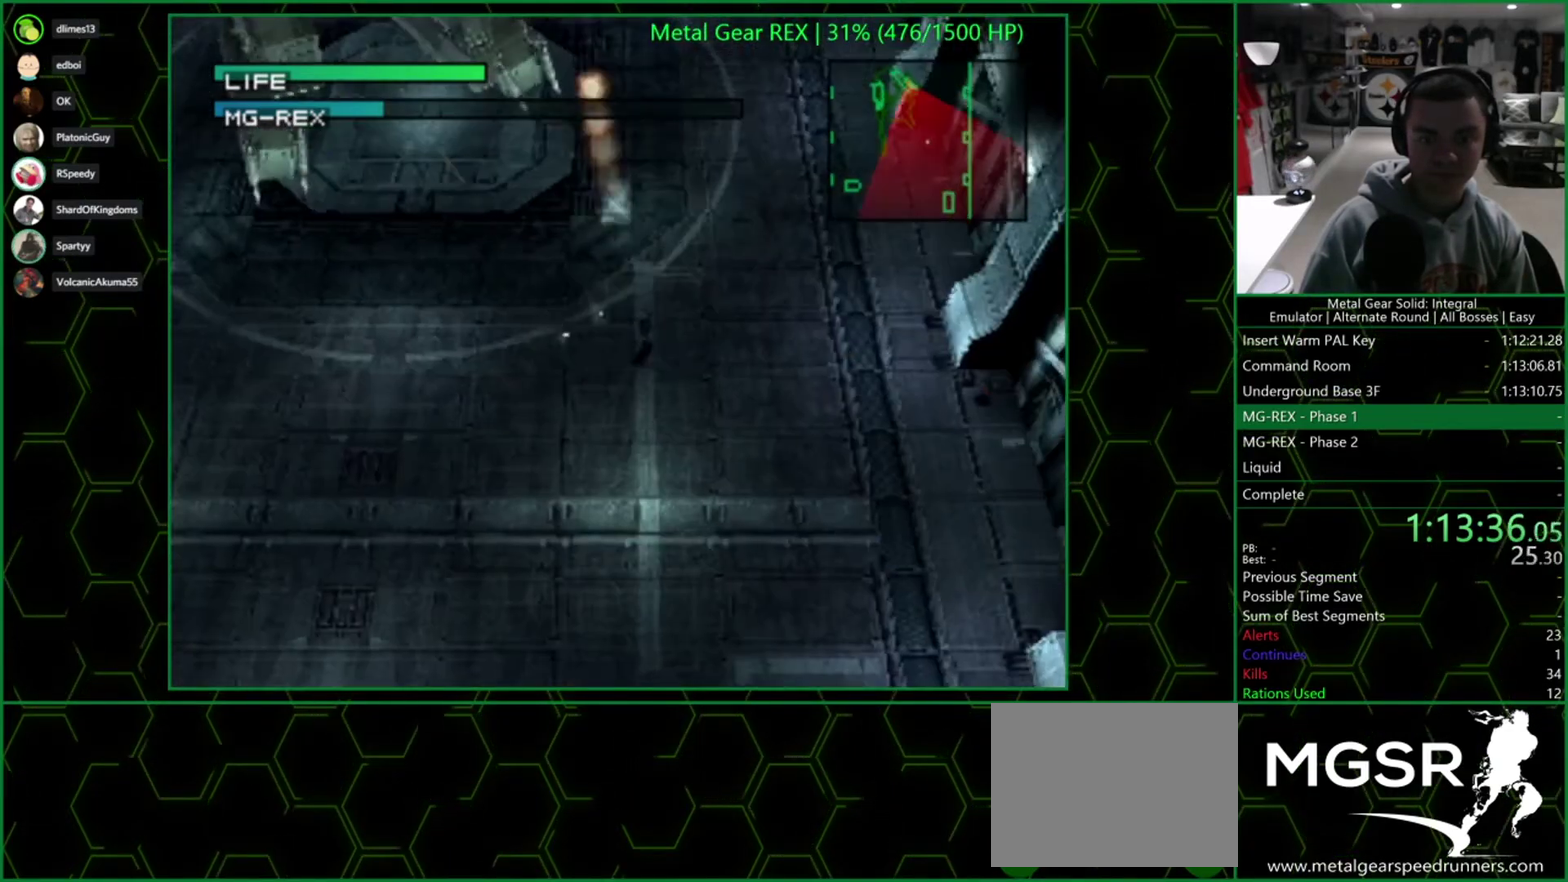
{"buttons": [], "left_stick": "up", "right_stick": "center", "events": [[283, "left_stick", "up"]]}